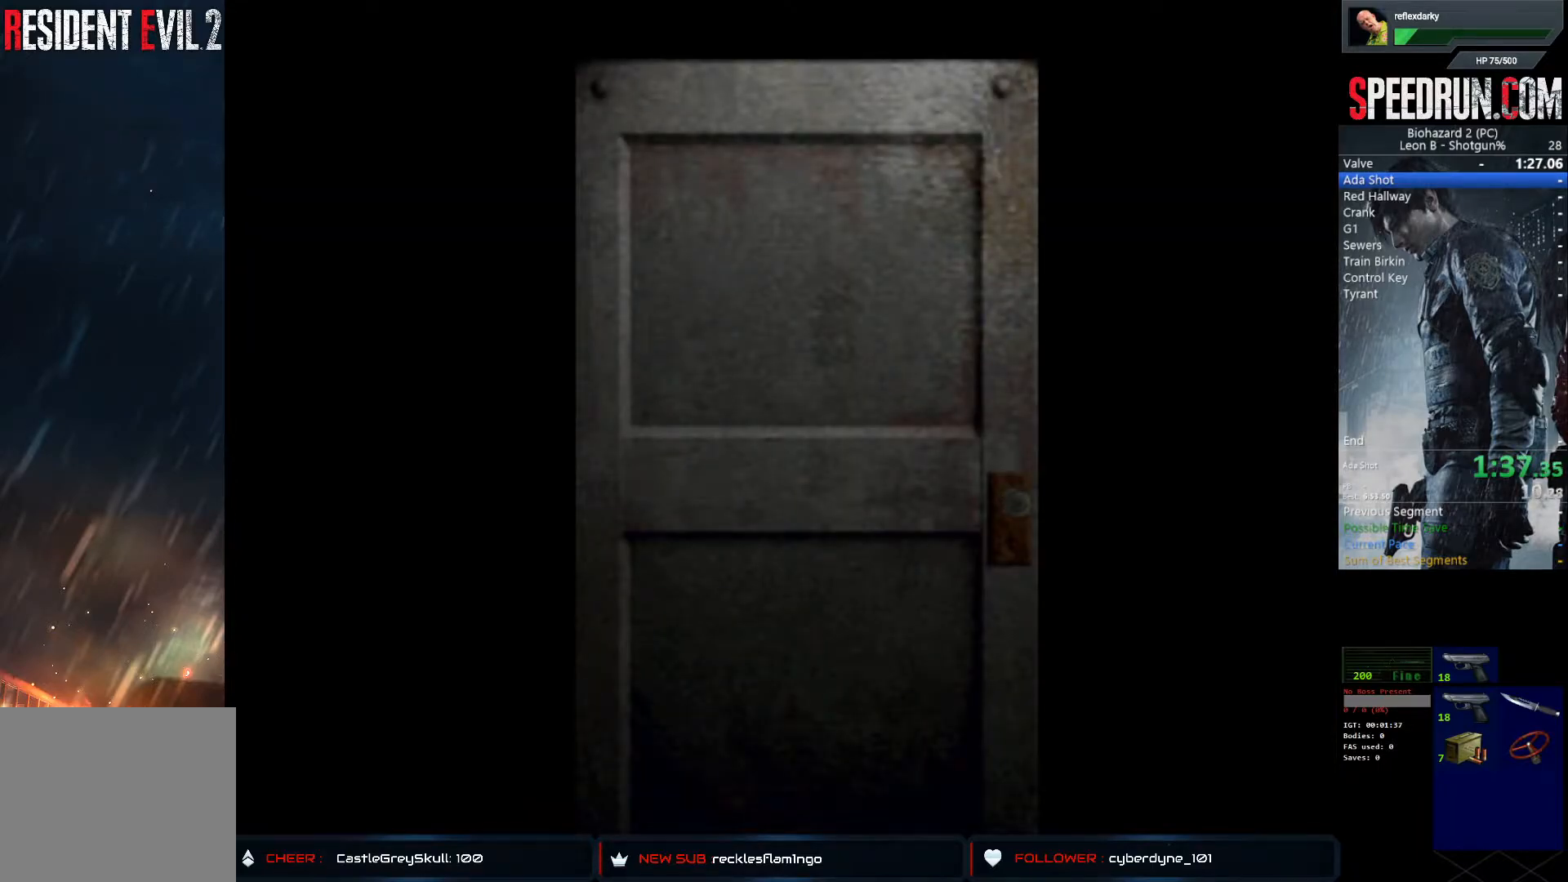
Gameplay with a controller (PlayStation layout); each line is a JSON object with the inputs held at the frame after it. "events" lists button and stick changes between this image and that frame as [ms after this image, input, new state], when the widget could be followed in between. Not read: L1 L3 R1 R3.
{"buttons": ["SQUARE", "DPAD_RIGHT"], "left_stick": "center", "right_stick": "center", "events": [[50, "CROSS", "down"], [233, "CROSS", "up"]]}
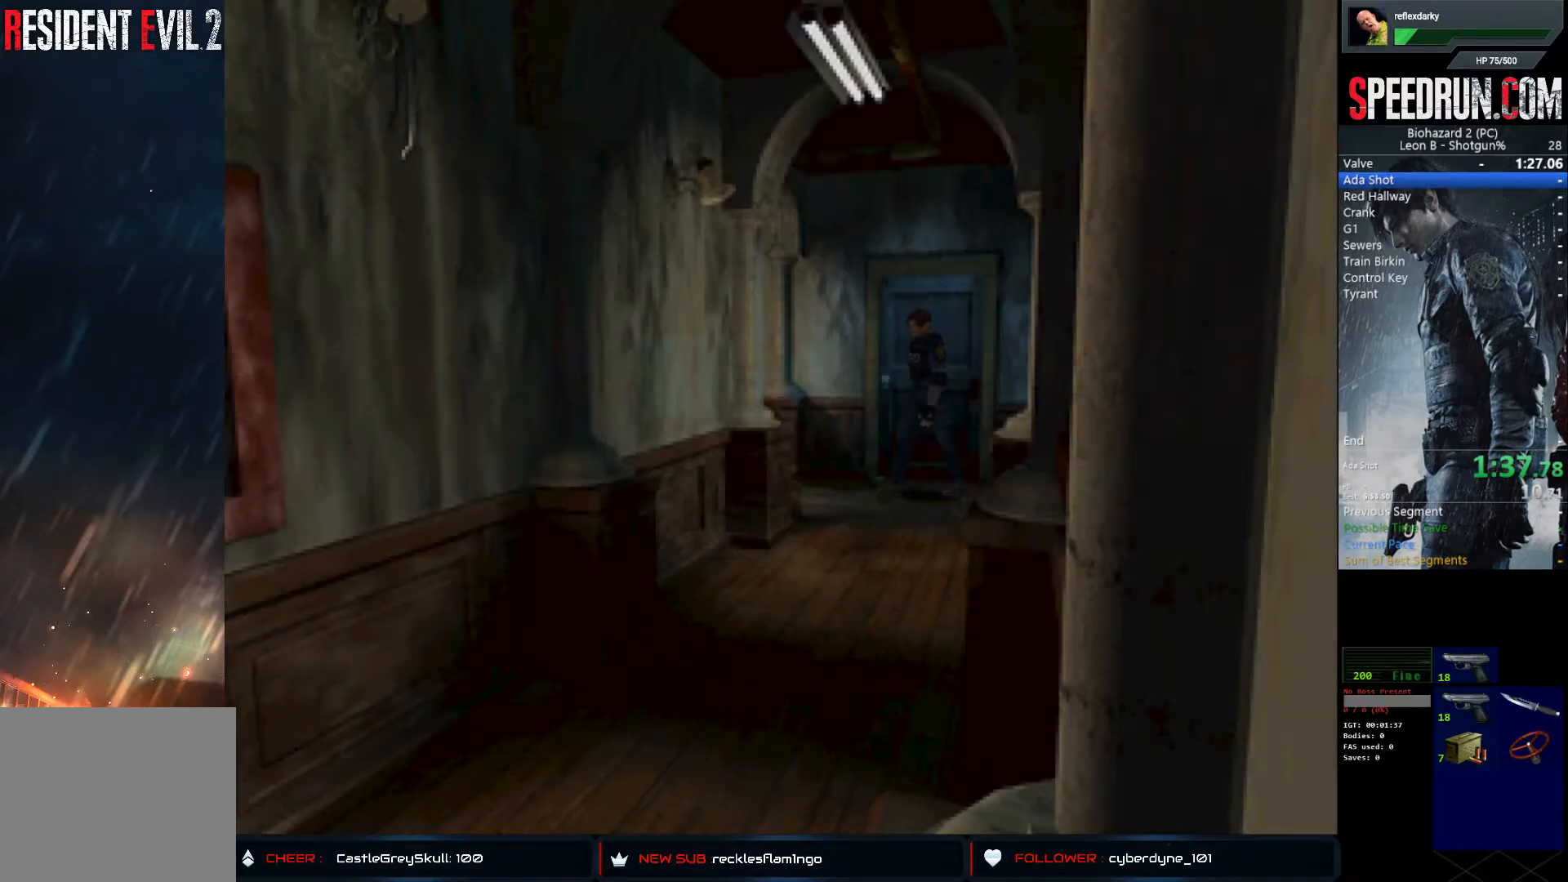
{"buttons": ["SQUARE", "DPAD_UP"], "left_stick": "center", "right_stick": "center", "events": [[133, "DPAD_UP", "down"], [200, "DPAD_RIGHT", "up"]]}
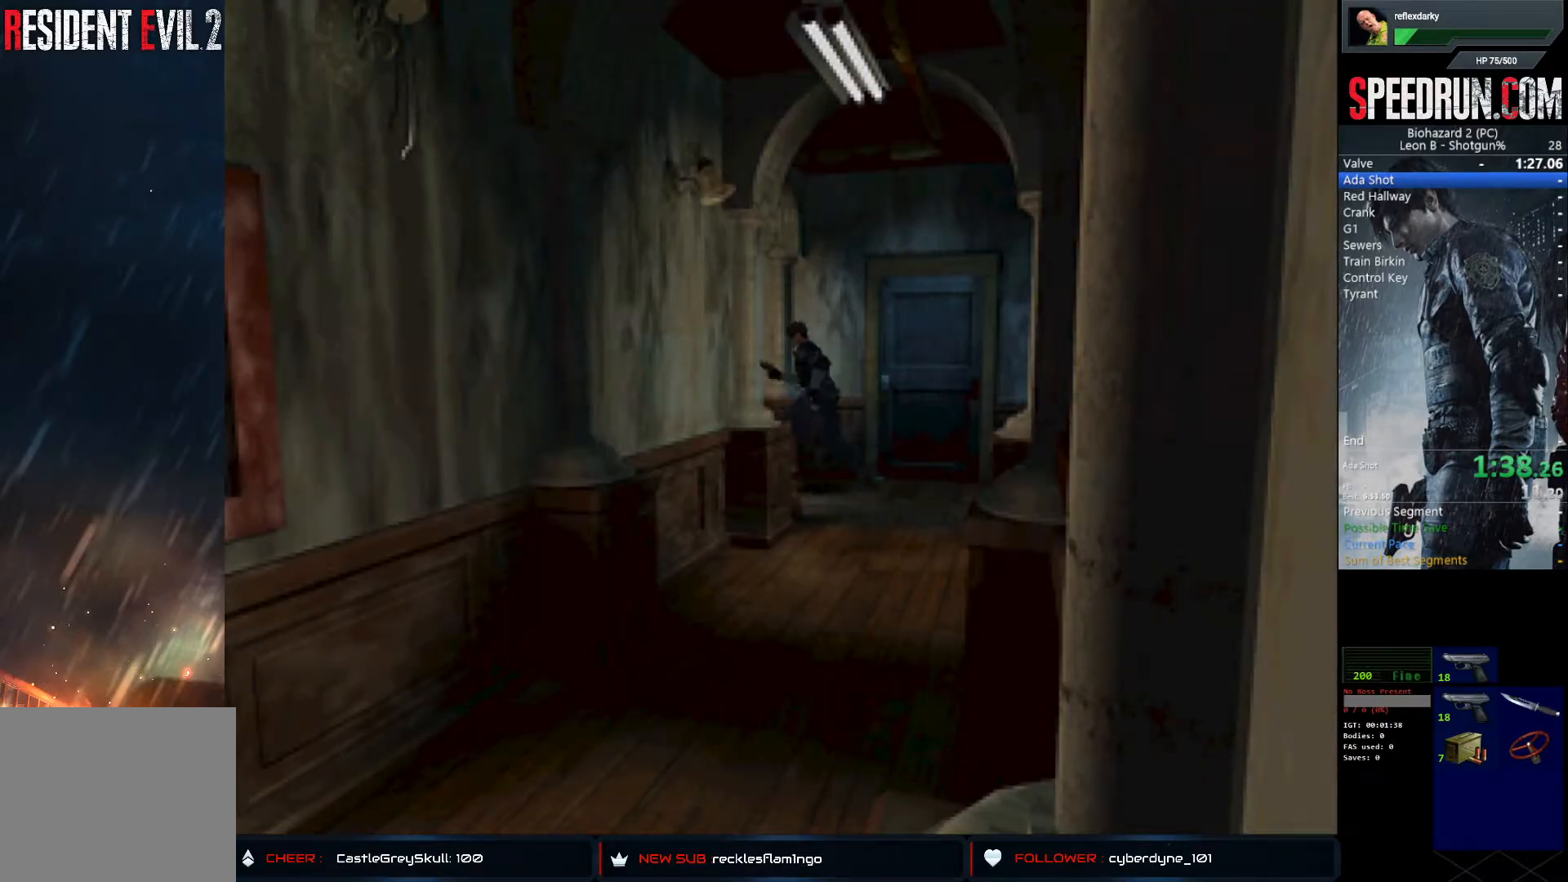
{"buttons": ["SQUARE", "DPAD_UP"], "left_stick": "center", "right_stick": "center", "events": []}
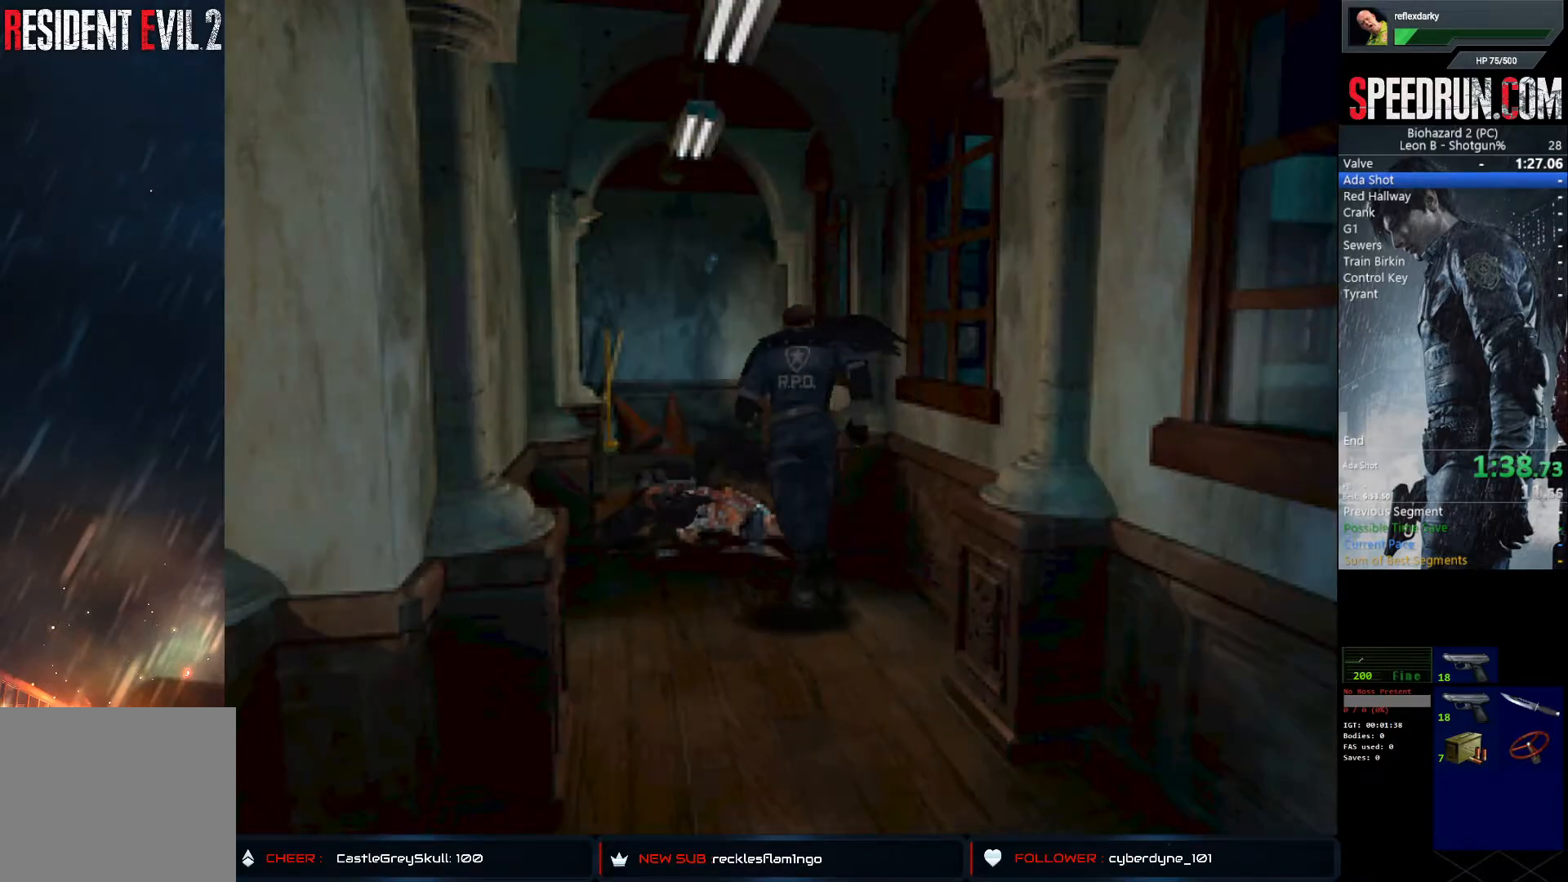
{"buttons": ["SQUARE", "DPAD_UP"], "left_stick": "center", "right_stick": "center", "events": [[283, "DPAD_LEFT", "down"], [383, "DPAD_LEFT", "up"]]}
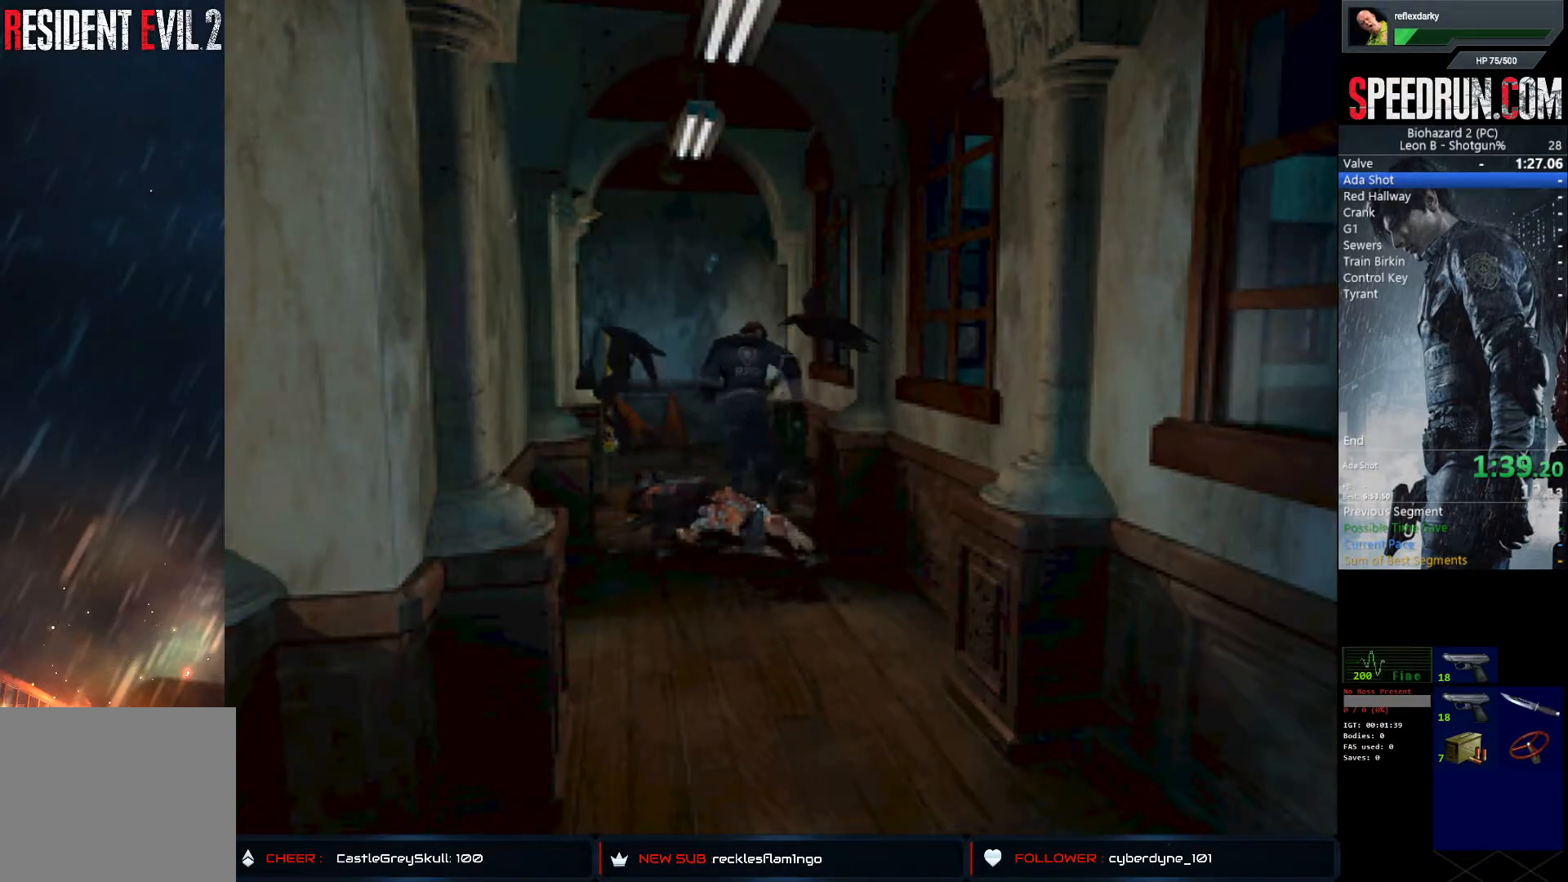
{"buttons": ["SQUARE", "DPAD_UP"], "left_stick": "center", "right_stick": "center", "events": [[317, "DPAD_RIGHT", "down"], [450, "DPAD_RIGHT", "up"]]}
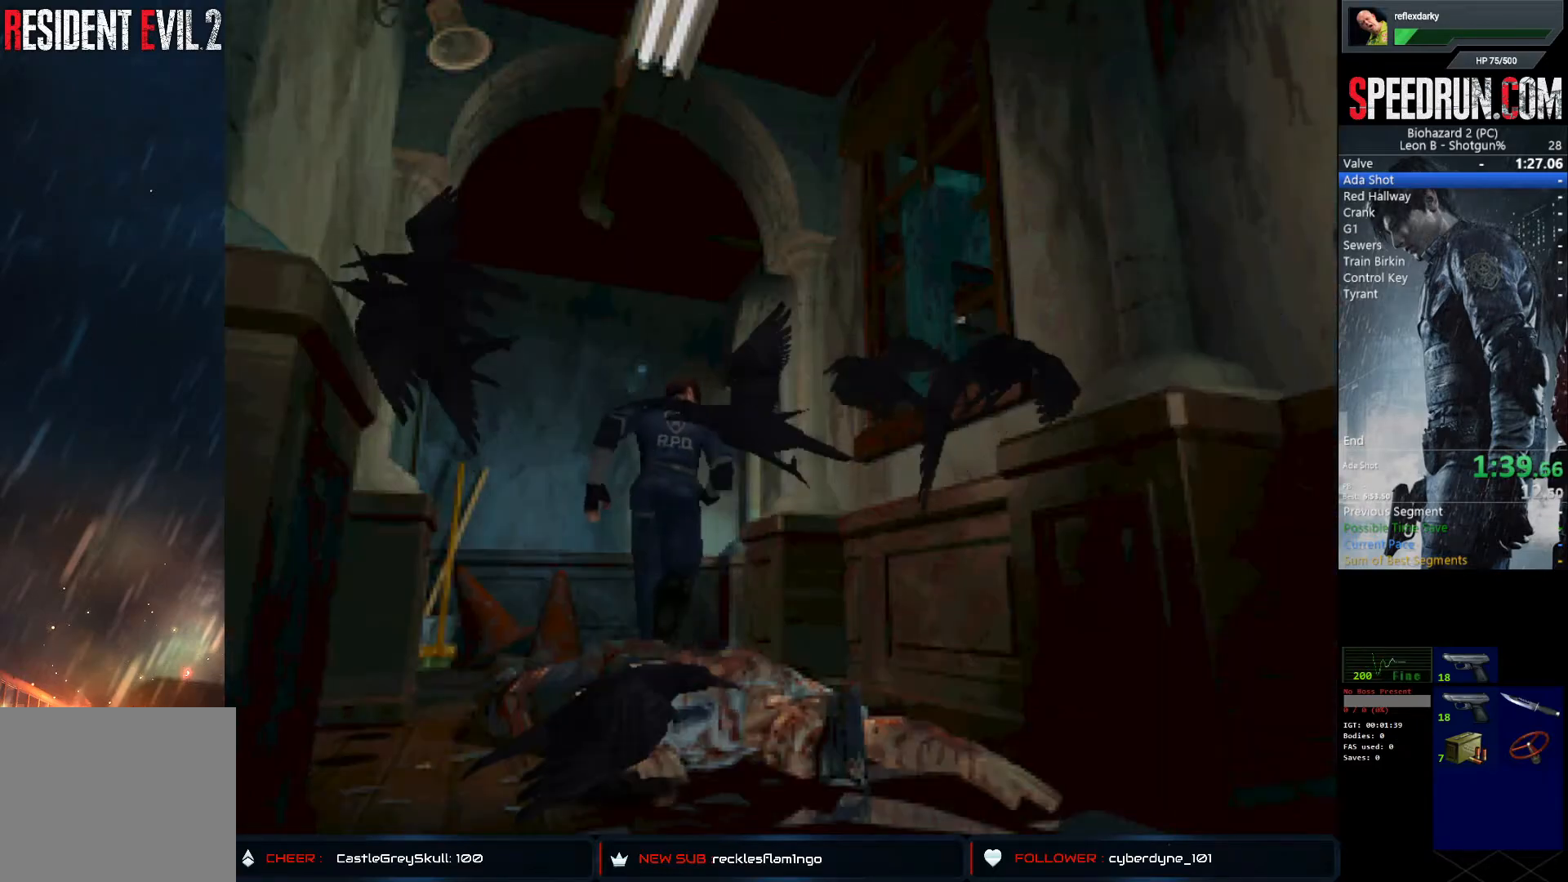
{"buttons": ["SQUARE", "DPAD_UP", "DPAD_RIGHT"], "left_stick": "center", "right_stick": "center", "events": [[367, "DPAD_RIGHT", "down"]]}
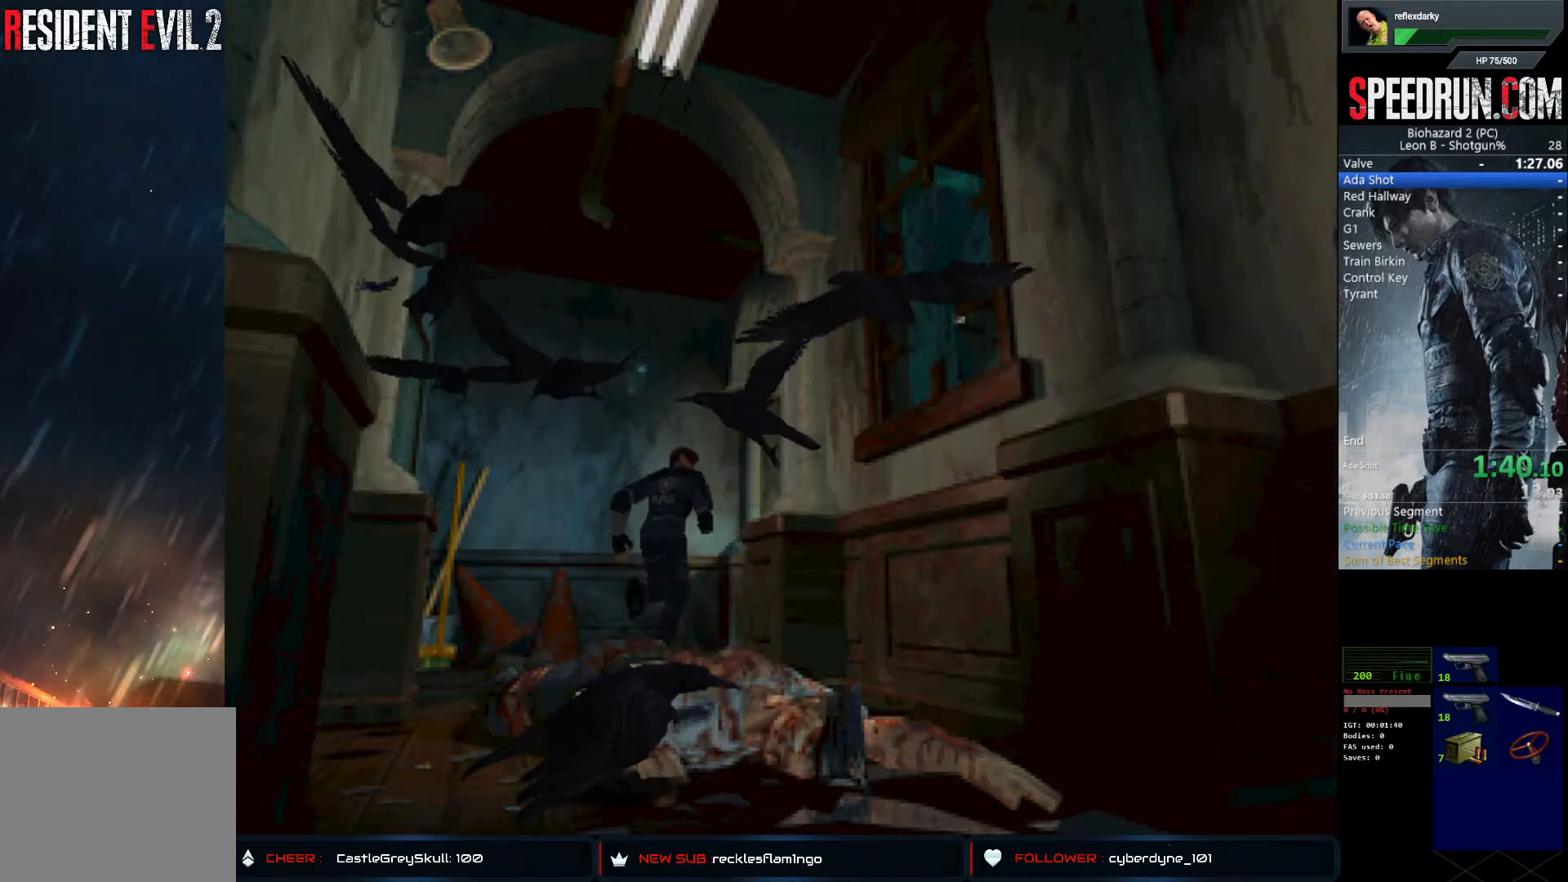
{"buttons": ["SQUARE", "DPAD_UP"], "left_stick": "center", "right_stick": "center", "events": [[317, "DPAD_RIGHT", "up"]]}
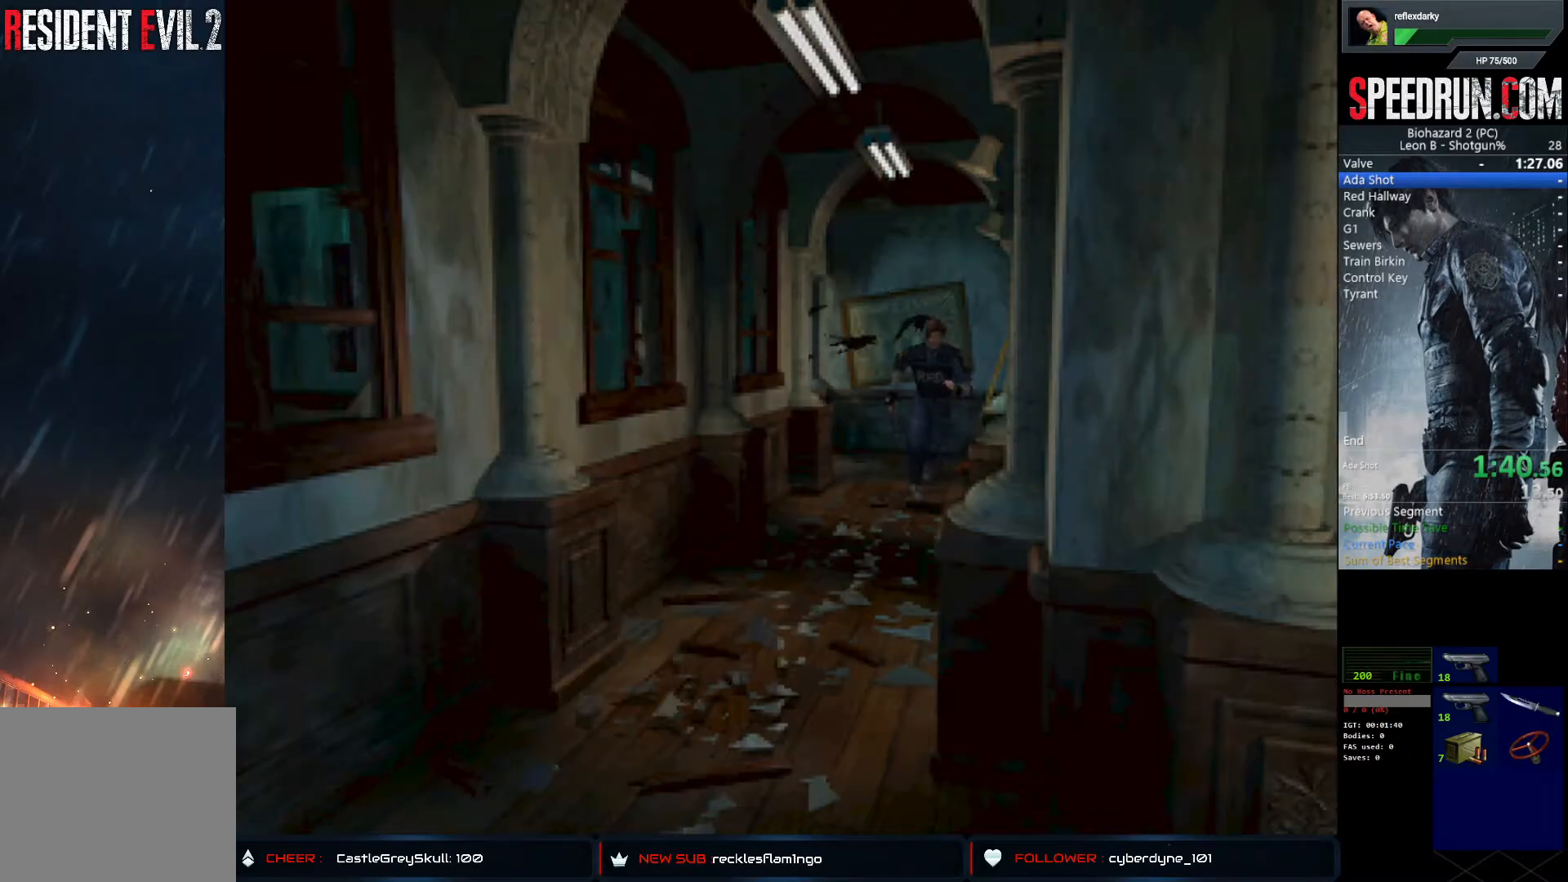
{"buttons": ["SQUARE", "DPAD_UP"], "left_stick": "center", "right_stick": "center", "events": []}
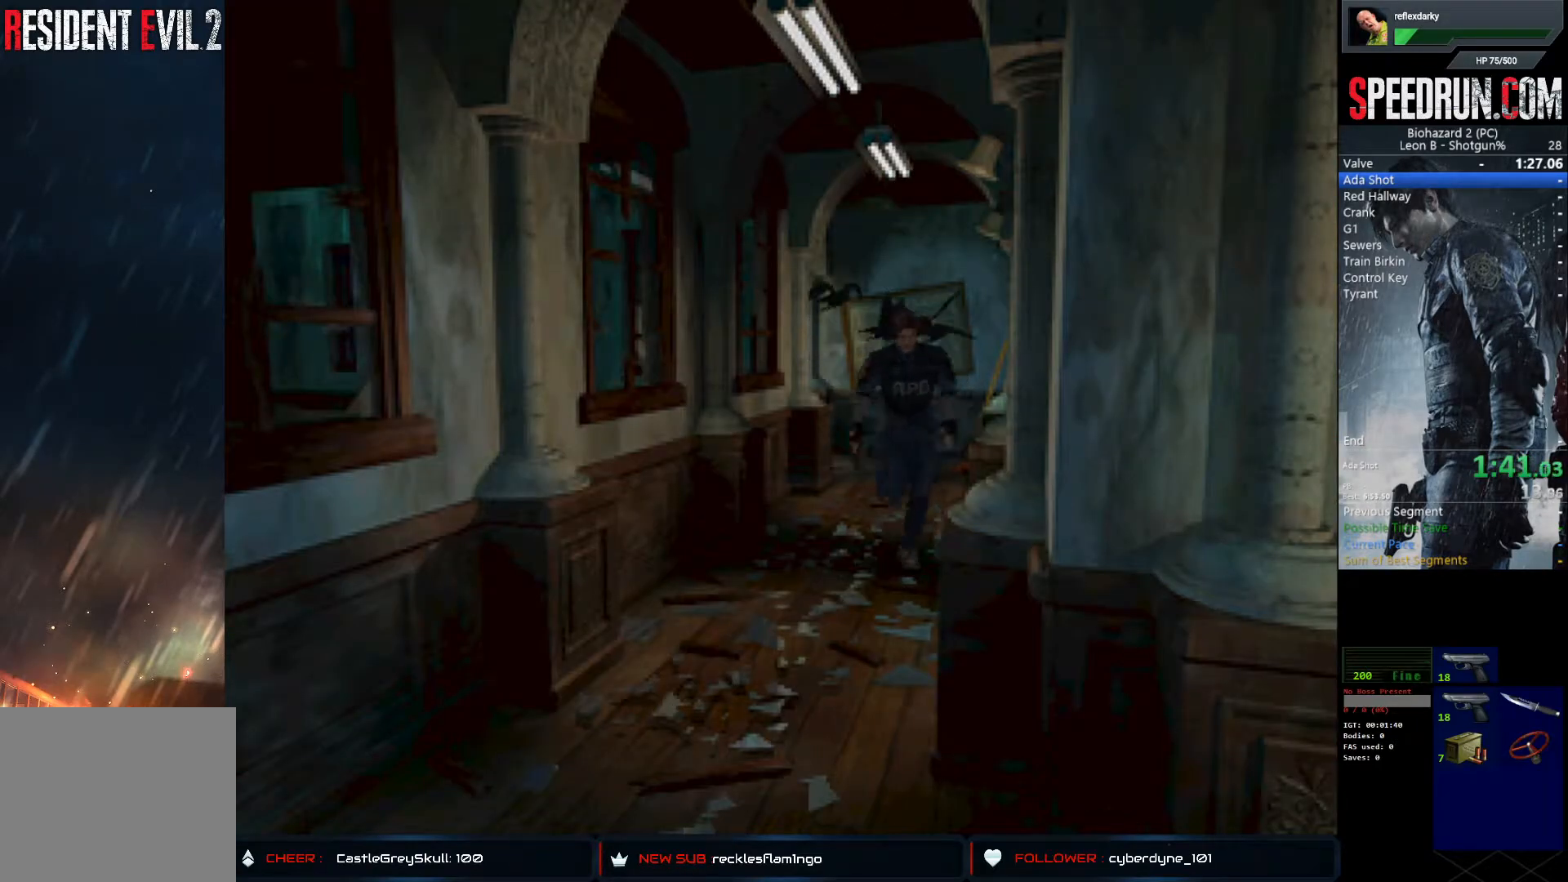
{"buttons": ["SQUARE", "DPAD_UP"], "left_stick": "center", "right_stick": "center", "events": []}
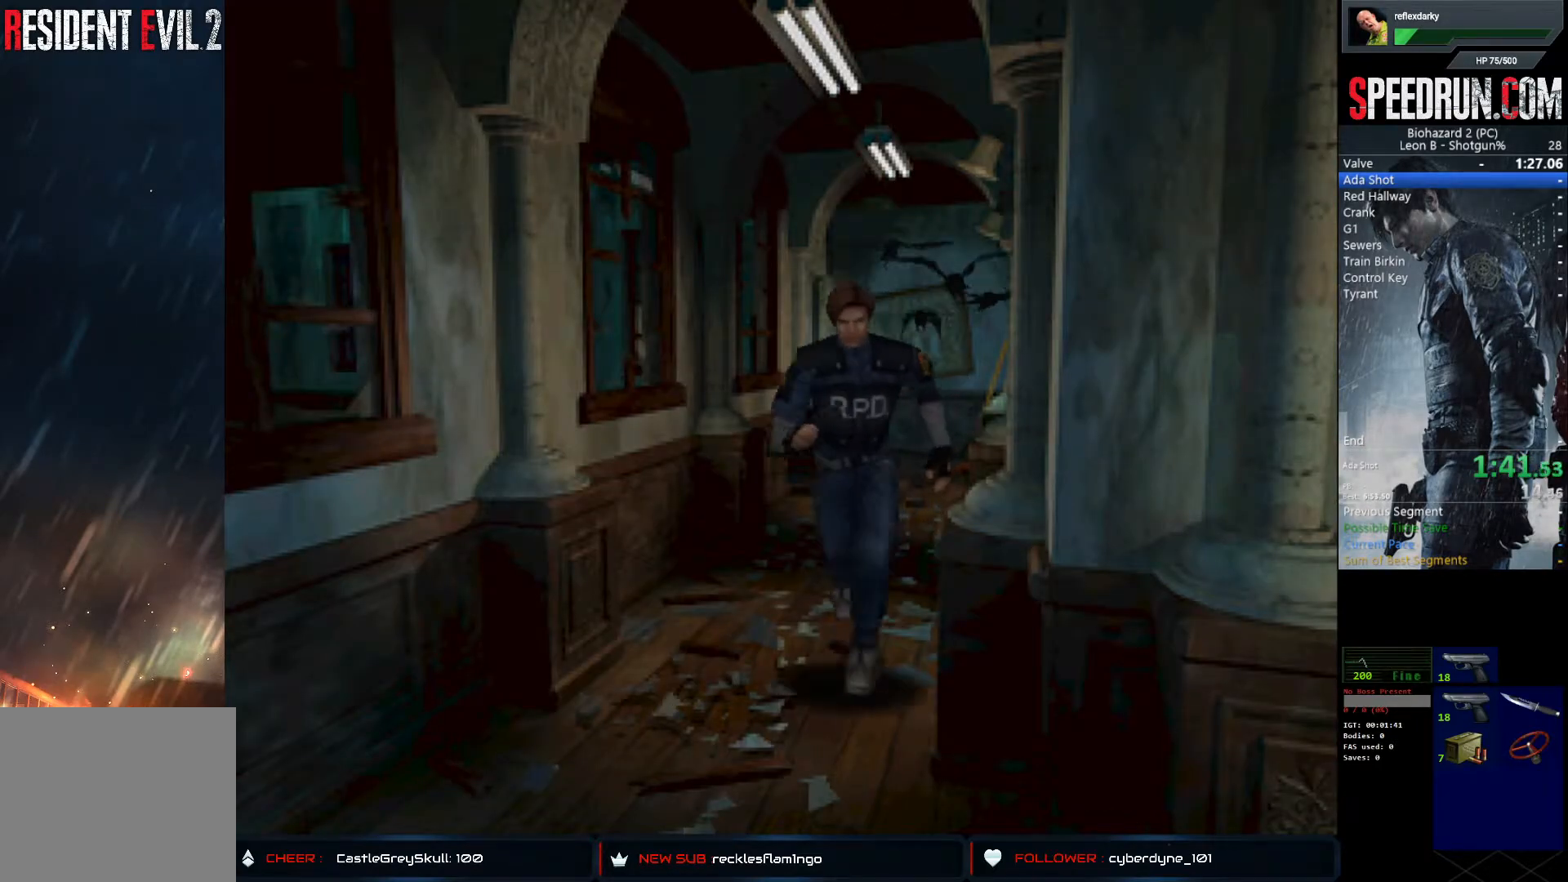
{"buttons": ["SQUARE", "DPAD_UP", "DPAD_LEFT"], "left_stick": "center", "right_stick": "center", "events": [[283, "DPAD_LEFT", "down"]]}
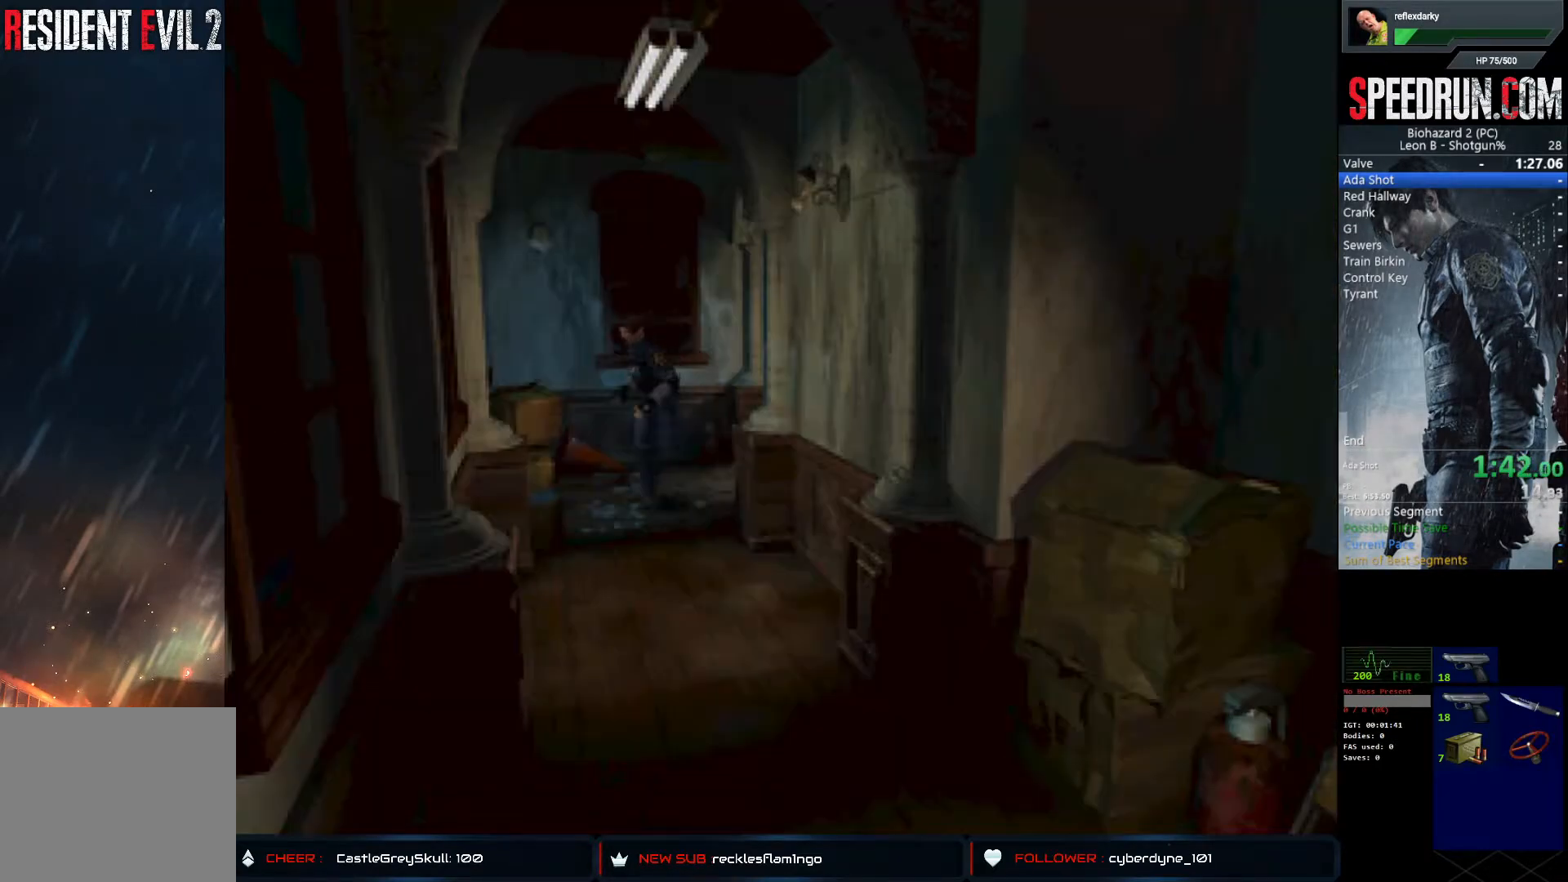
{"buttons": ["SQUARE", "DPAD_UP"], "left_stick": "center", "right_stick": "center", "events": [[450, "DPAD_LEFT", "up"]]}
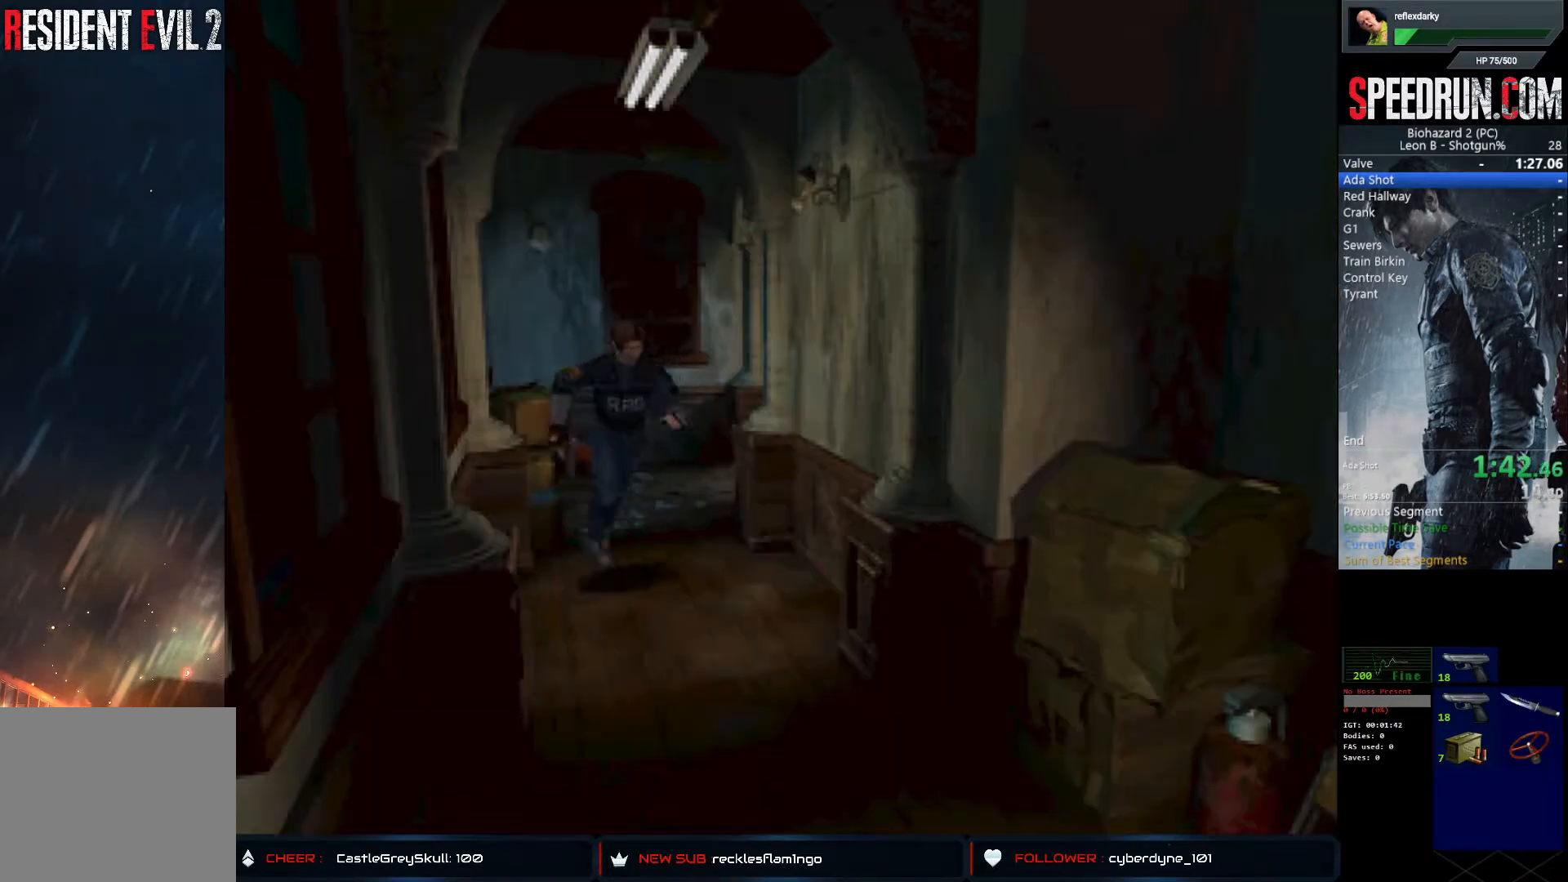
{"buttons": ["SQUARE", "DPAD_UP", "DPAD_LEFT"], "left_stick": "center", "right_stick": "center", "events": [[500, "DPAD_LEFT", "down"]]}
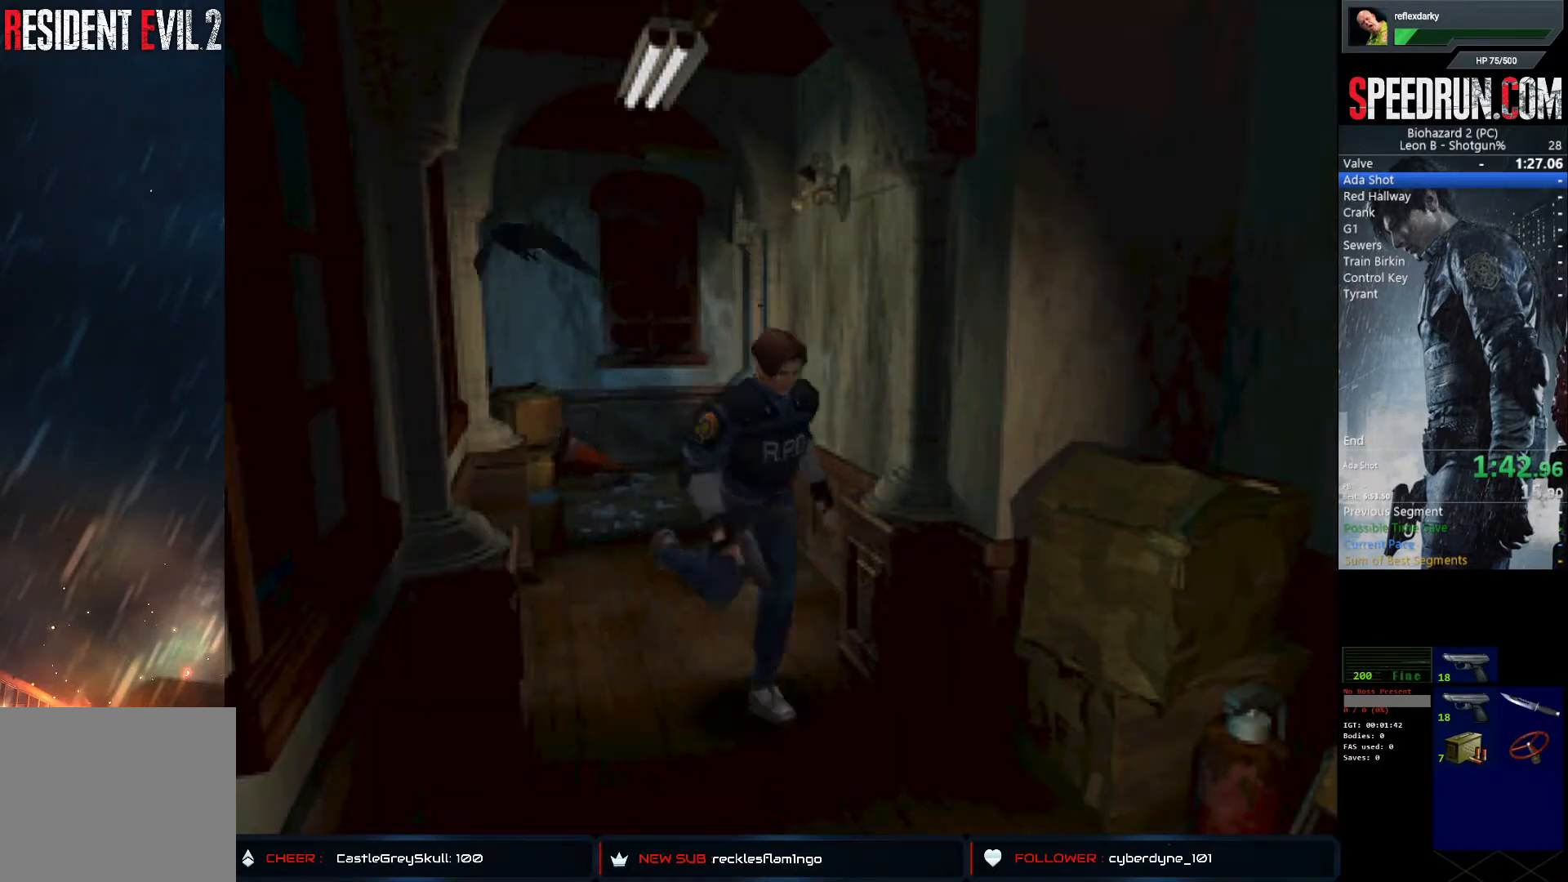
{"buttons": ["CROSS", "SQUARE", "DPAD_UP", "DPAD_LEFT"], "left_stick": "center", "right_stick": "center", "events": [[83, "CROSS", "down"], [133, "DPAD_LEFT", "up"], [217, "CROSS", "up"], [317, "CROSS", "down"], [417, "CROSS", "up"], [467, "CROSS", "down"], [467, "DPAD_LEFT", "down"]]}
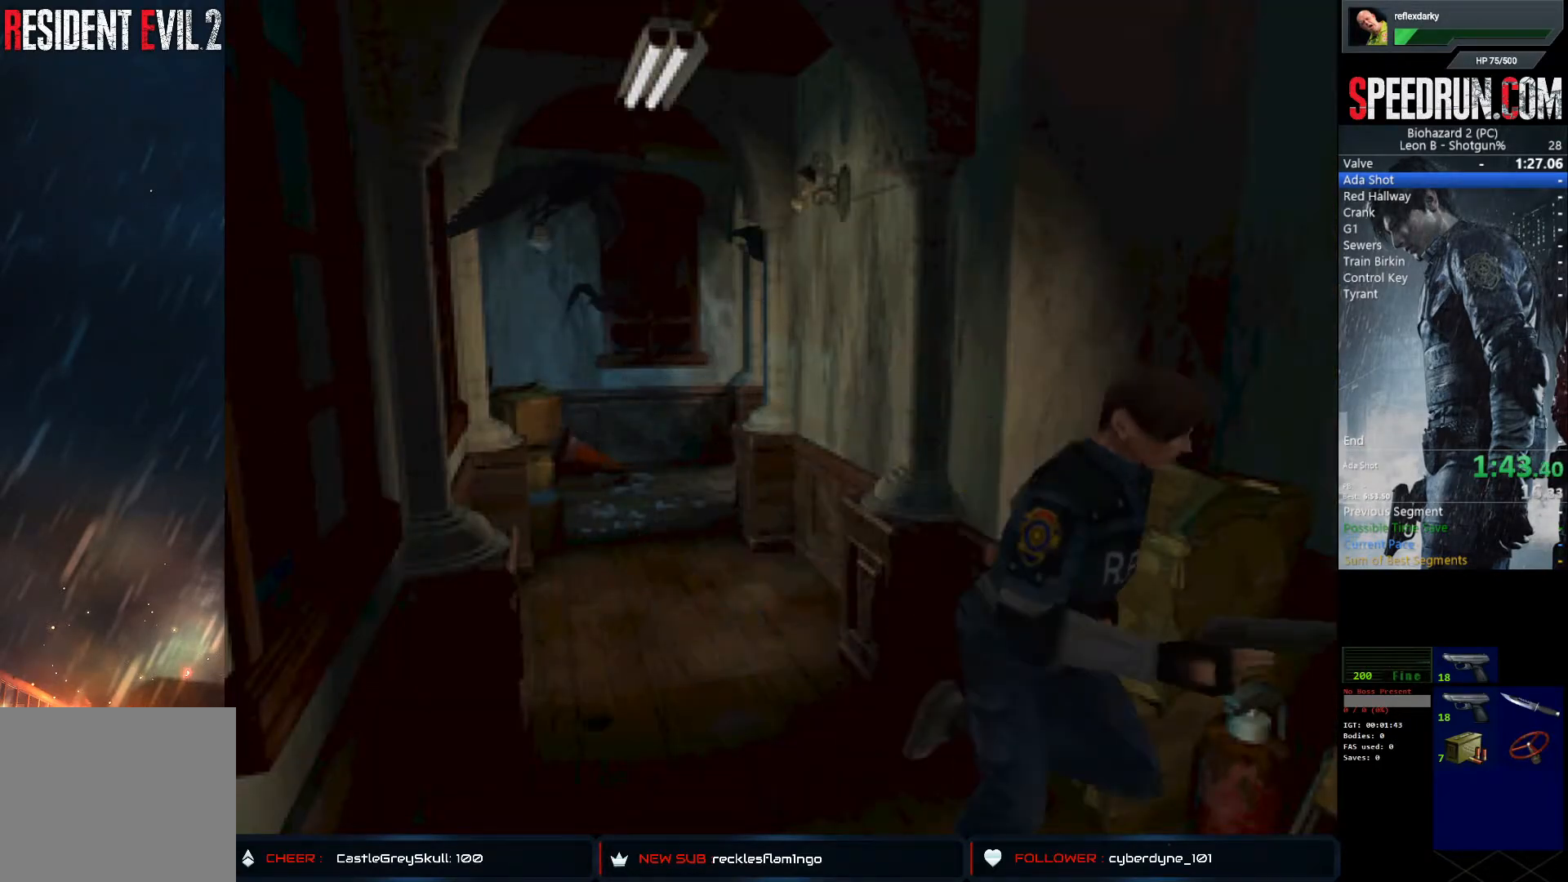
{"buttons": ["CROSS", "SQUARE", "DPAD_UP"], "left_stick": "center", "right_stick": "center", "events": [[117, "CROSS", "up"], [150, "CROSS", "down"], [167, "DPAD_LEFT", "up"], [267, "CROSS", "up"], [317, "CROSS", "down"], [417, "CROSS", "up"], [483, "CROSS", "down"]]}
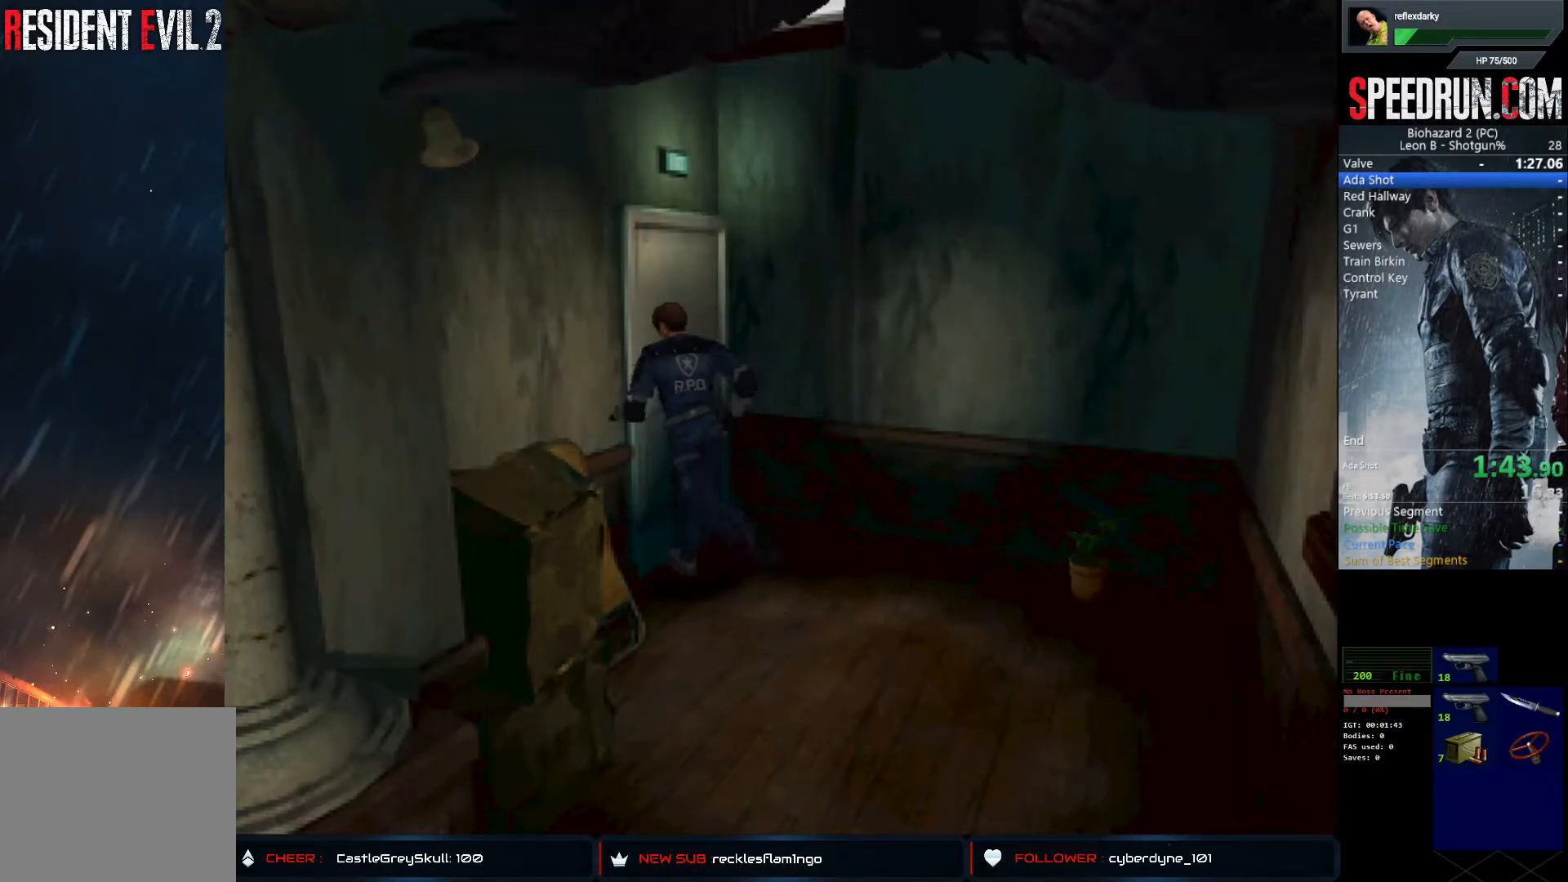
{"buttons": ["SQUARE"], "left_stick": "center", "right_stick": "center", "events": [[83, "CROSS", "up"], [133, "CROSS", "down"], [233, "CROSS", "up"], [250, "CROSS", "down"], [400, "CROSS", "up"], [400, "DPAD_UP", "up"]]}
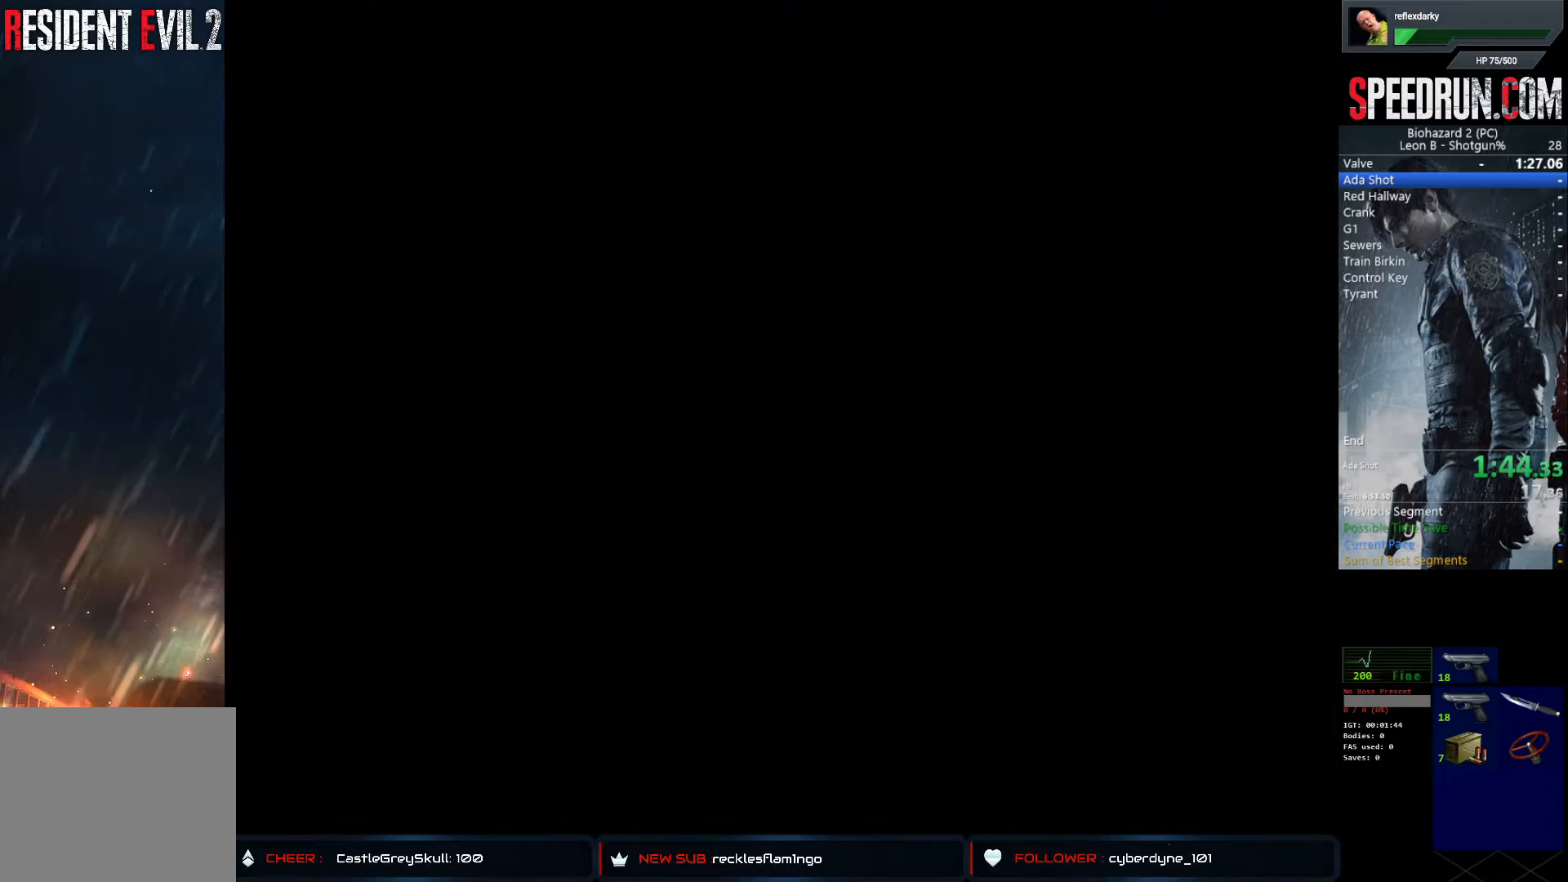
{"buttons": ["SQUARE"], "left_stick": "center", "right_stick": "center", "events": [[50, "DPAD_LEFT", "down"], [150, "DPAD_LEFT", "up"], [250, "DPAD_LEFT", "down"], [333, "DPAD_LEFT", "up"], [400, "DPAD_LEFT", "down"], [500, "DPAD_LEFT", "up"]]}
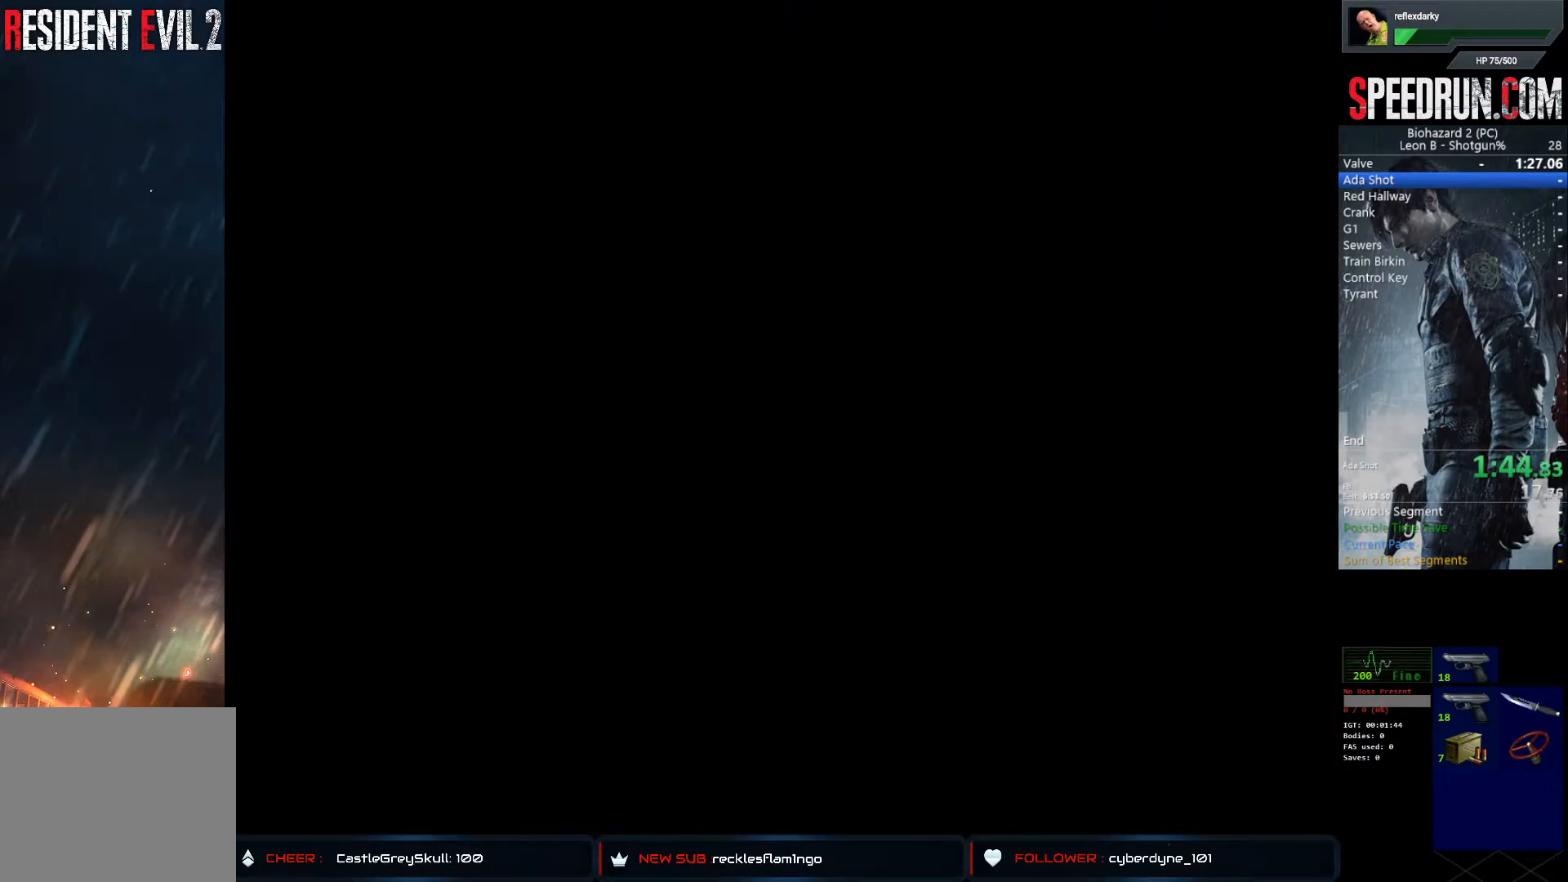
{"buttons": ["SQUARE", "DPAD_LEFT"], "left_stick": "center", "right_stick": "center", "events": [[83, "DPAD_LEFT", "down"]]}
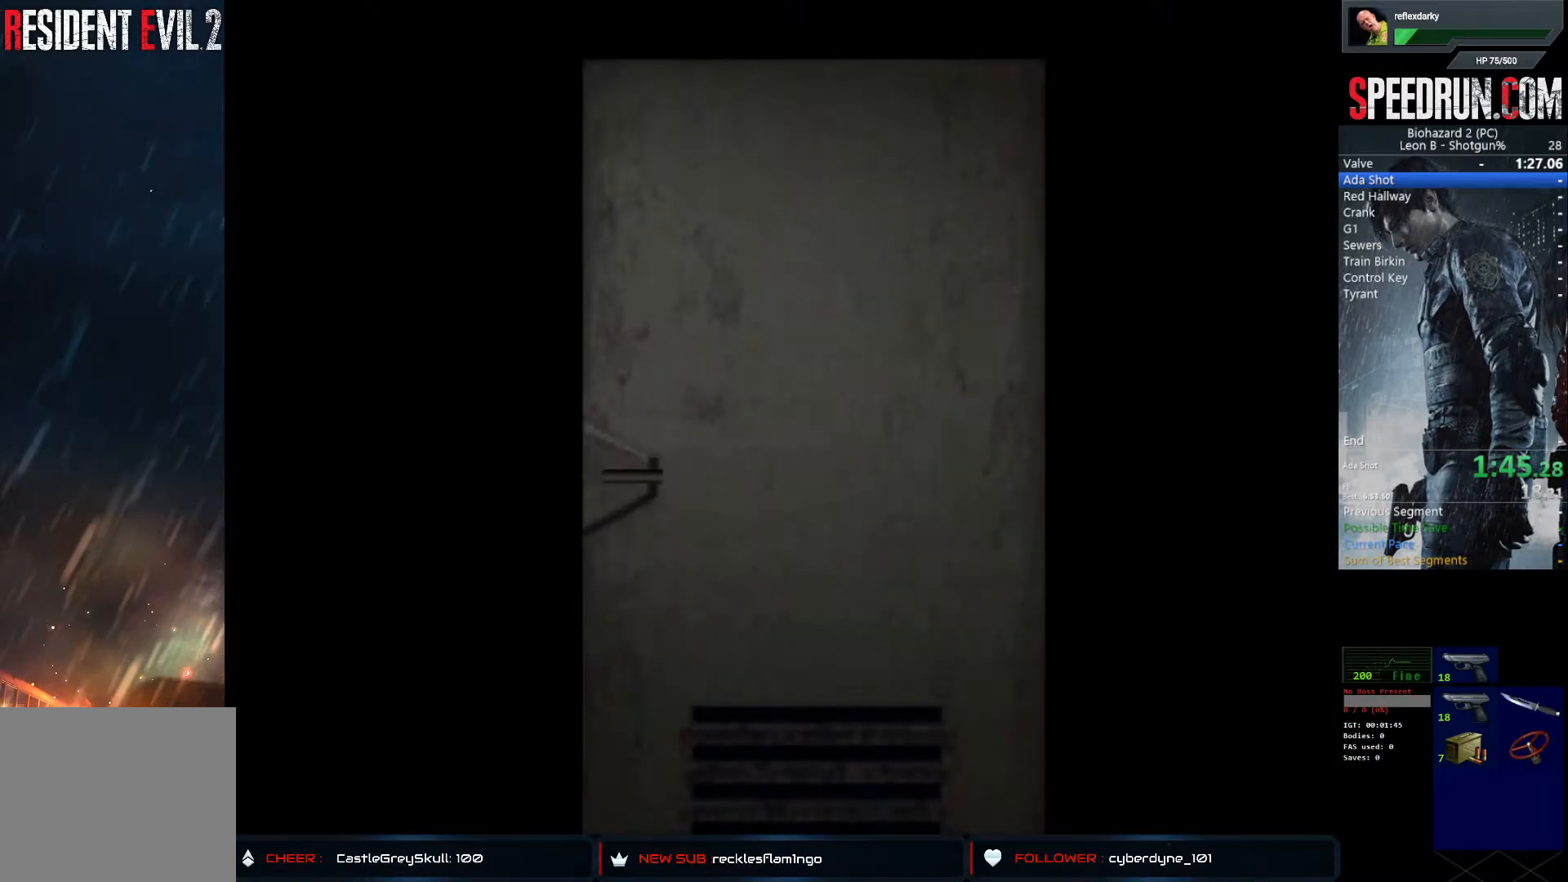
{"buttons": ["SQUARE", "DPAD_LEFT"], "left_stick": "center", "right_stick": "center", "events": []}
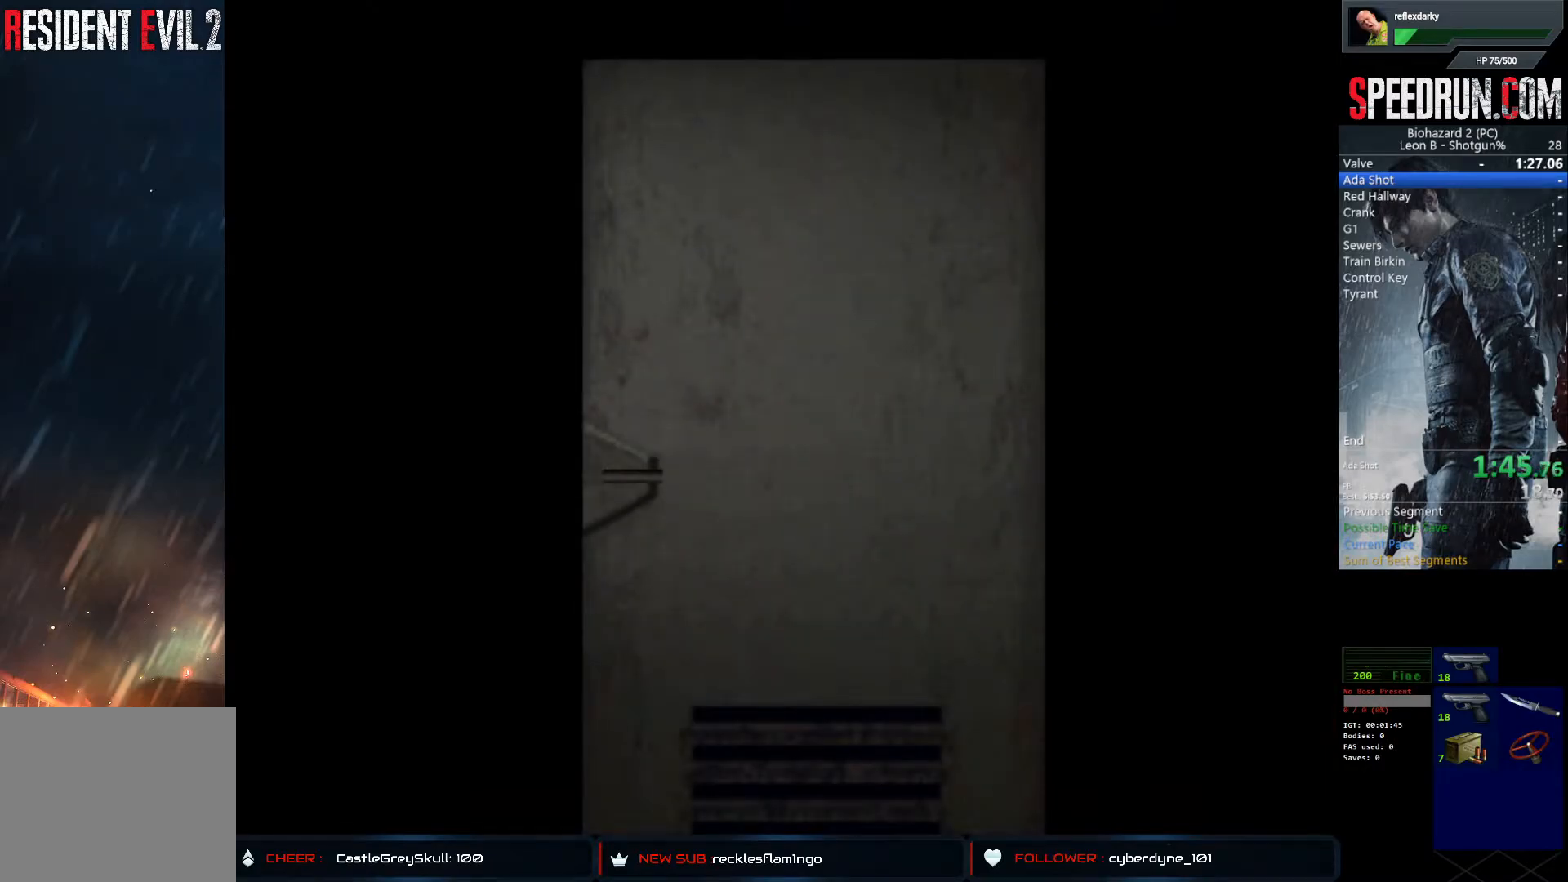
{"buttons": ["SQUARE", "DPAD_LEFT"], "left_stick": "center", "right_stick": "center", "events": []}
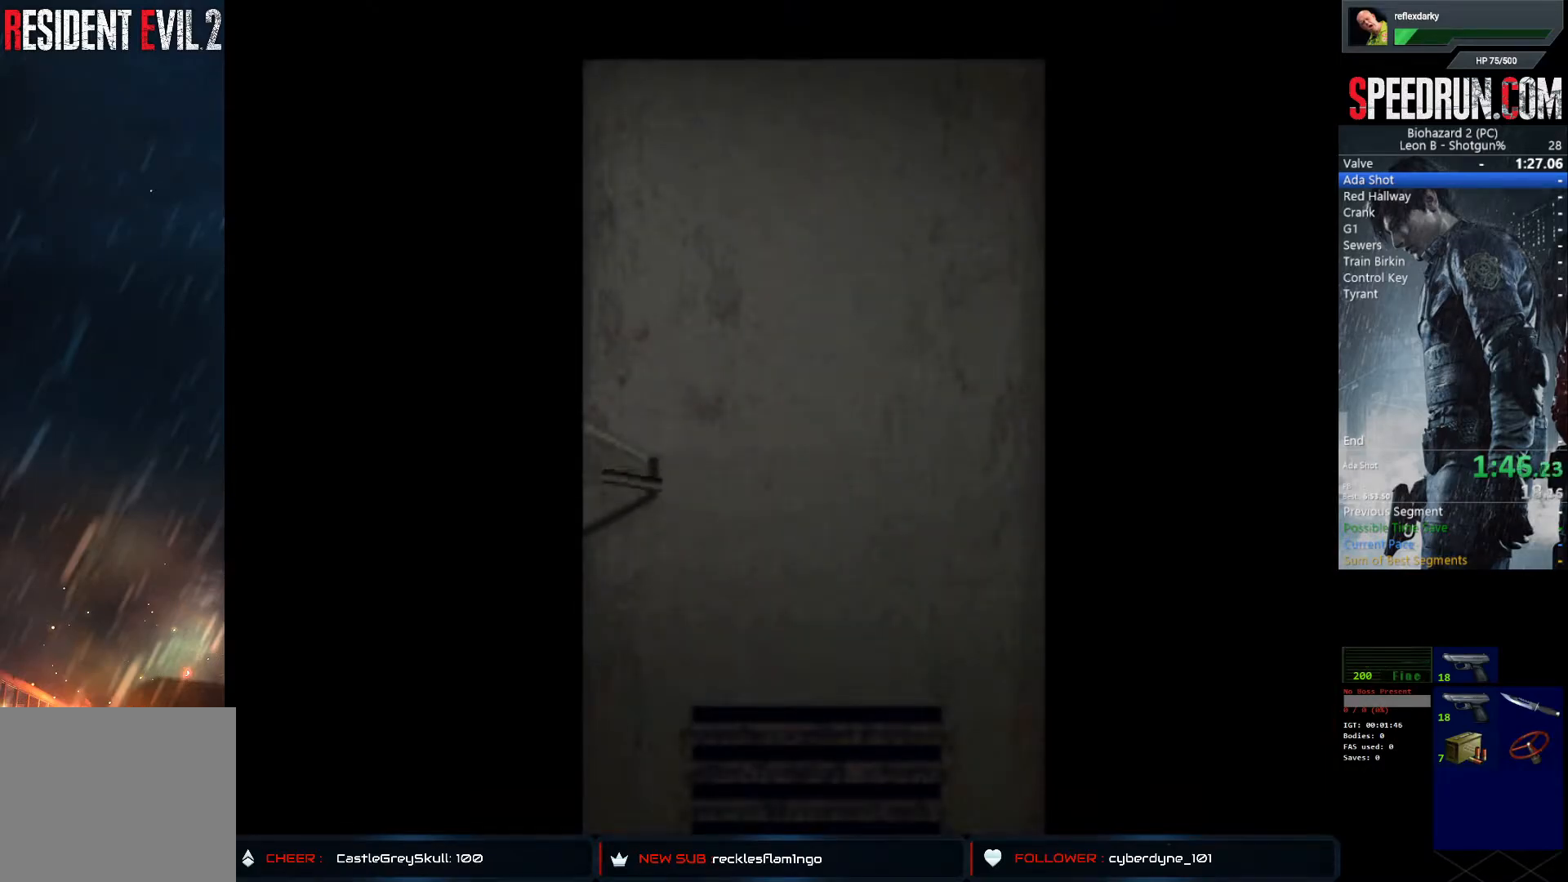
{"buttons": ["CROSS", "SQUARE", "DPAD_LEFT"], "left_stick": "center", "right_stick": "center", "events": [[367, "CROSS", "down"]]}
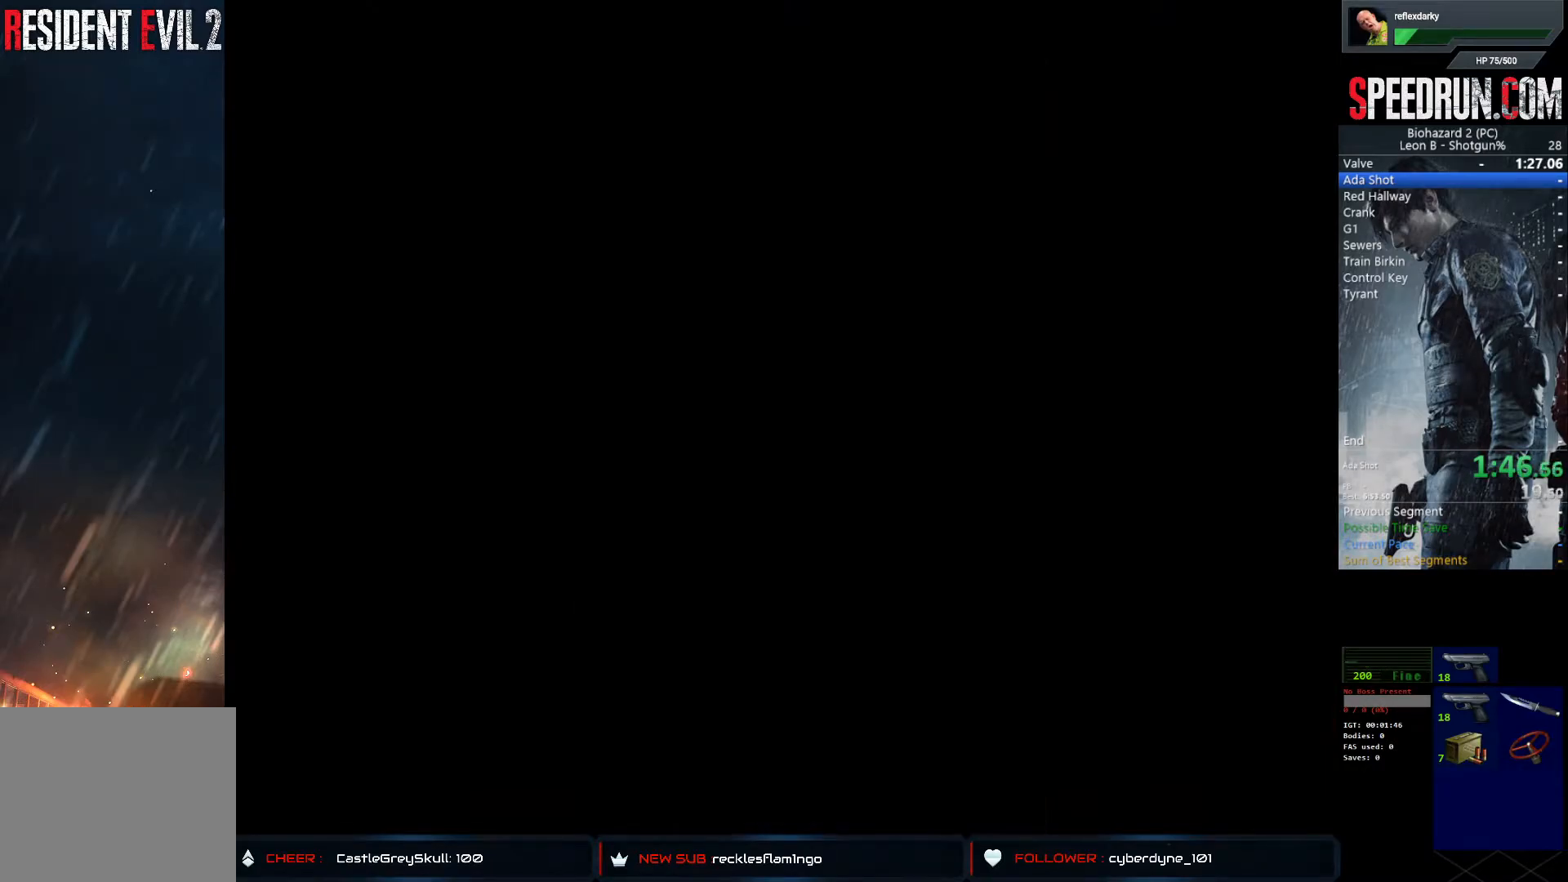
{"buttons": ["SQUARE", "DPAD_LEFT"], "left_stick": "center", "right_stick": "center", "events": [[17, "CROSS", "up"]]}
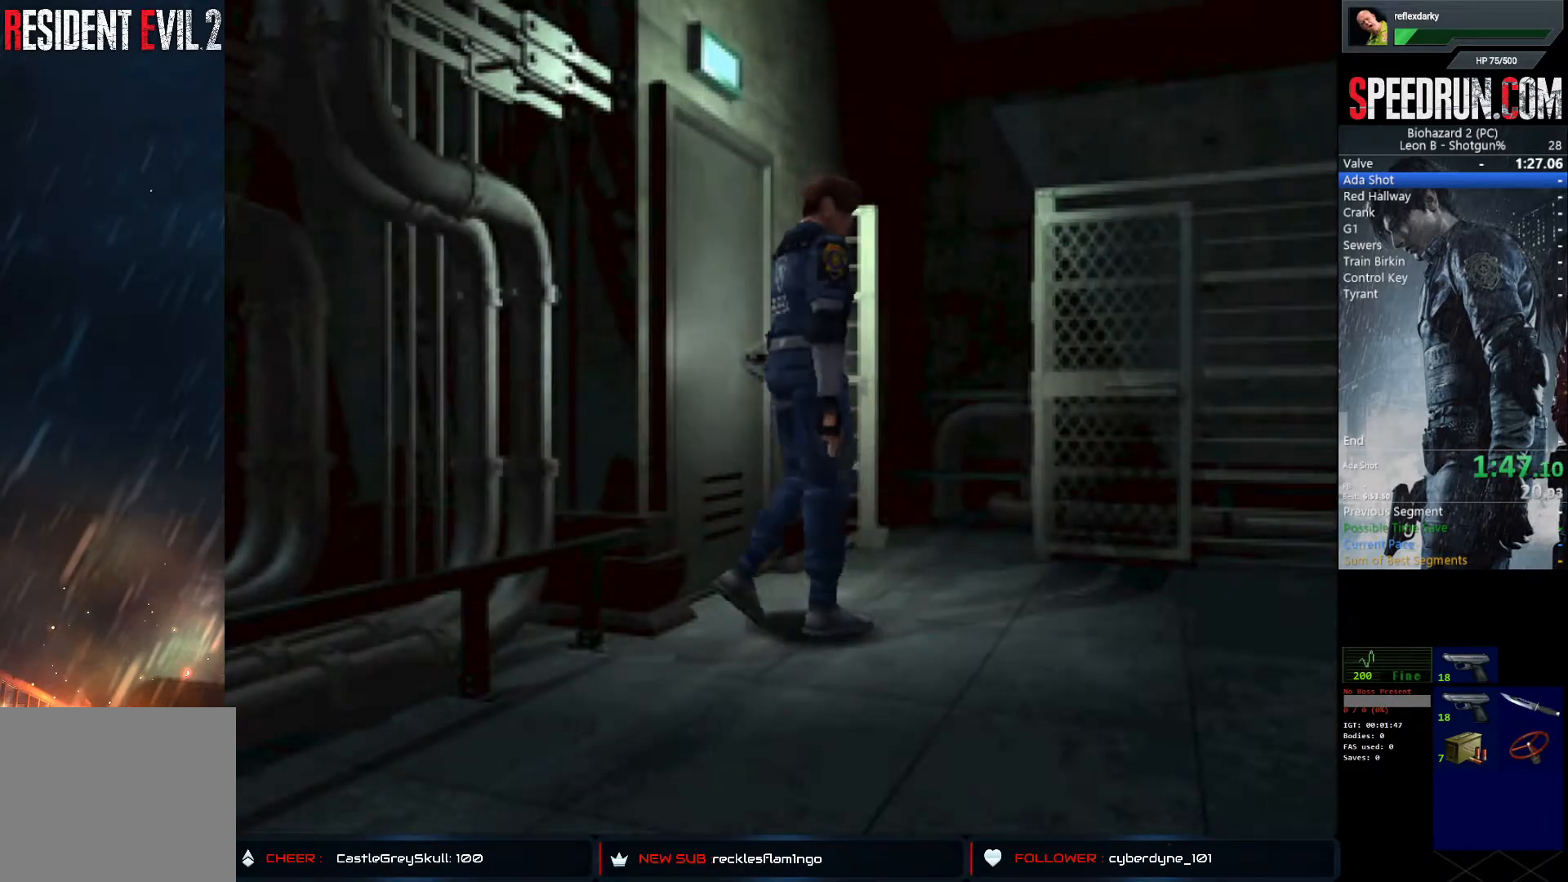
{"buttons": ["SQUARE", "DPAD_UP"], "left_stick": "center", "right_stick": "center", "events": [[133, "DPAD_UP", "down"], [233, "DPAD_LEFT", "up"]]}
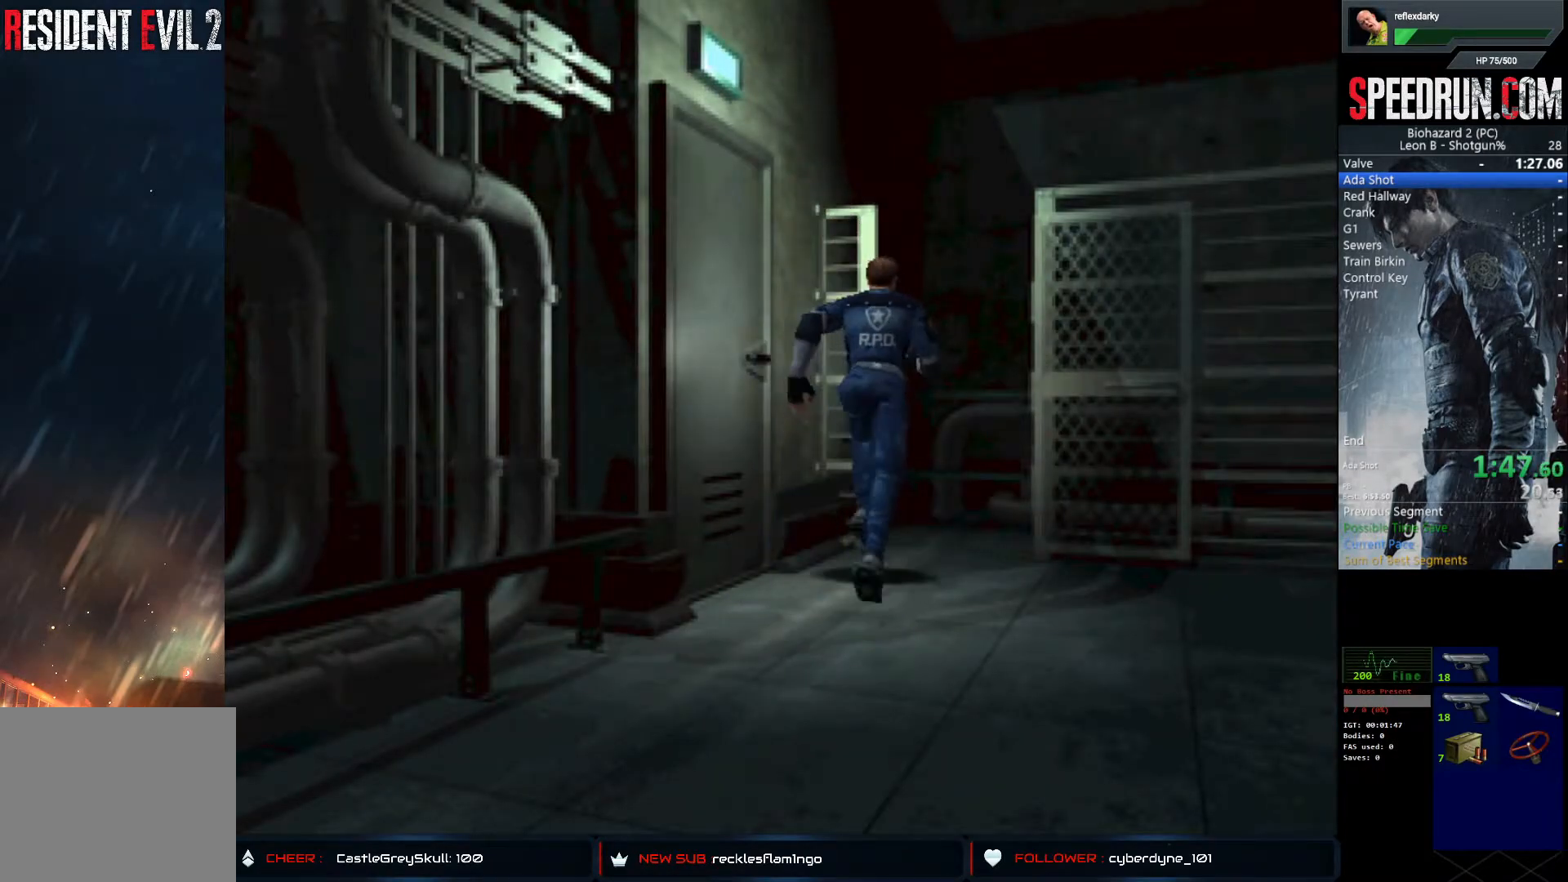
{"buttons": ["SQUARE", "DPAD_UP", "DPAD_RIGHT"], "left_stick": "center", "right_stick": "center", "events": [[100, "DPAD_RIGHT", "down"]]}
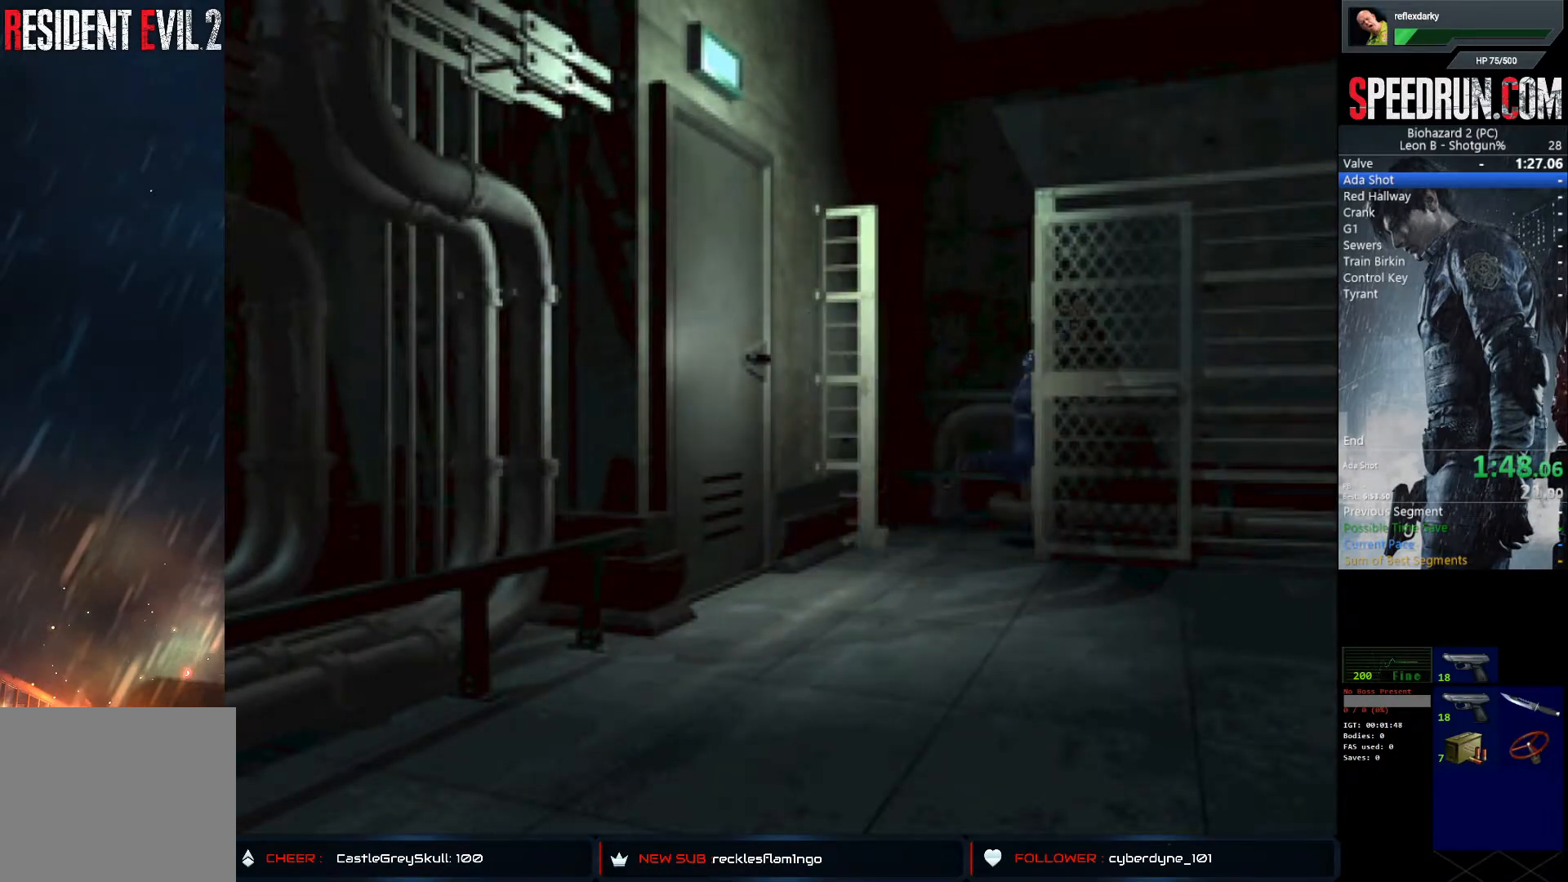
{"buttons": ["SQUARE", "DPAD_UP"], "left_stick": "center", "right_stick": "center", "events": [[300, "DPAD_RIGHT", "up"]]}
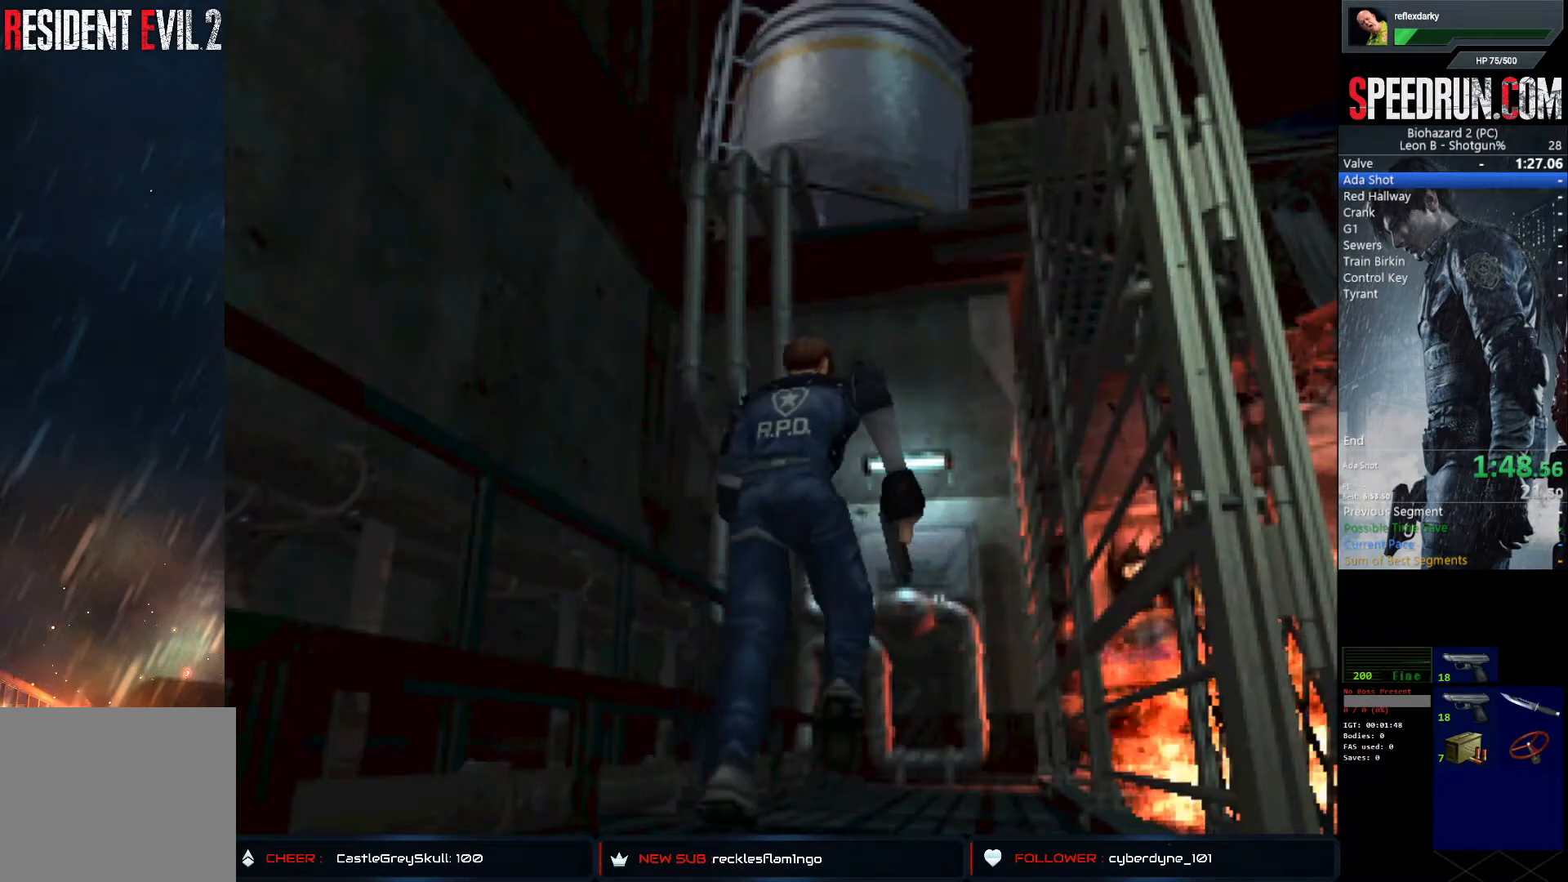
{"buttons": ["SQUARE", "DPAD_UP"], "left_stick": "center", "right_stick": "center", "events": []}
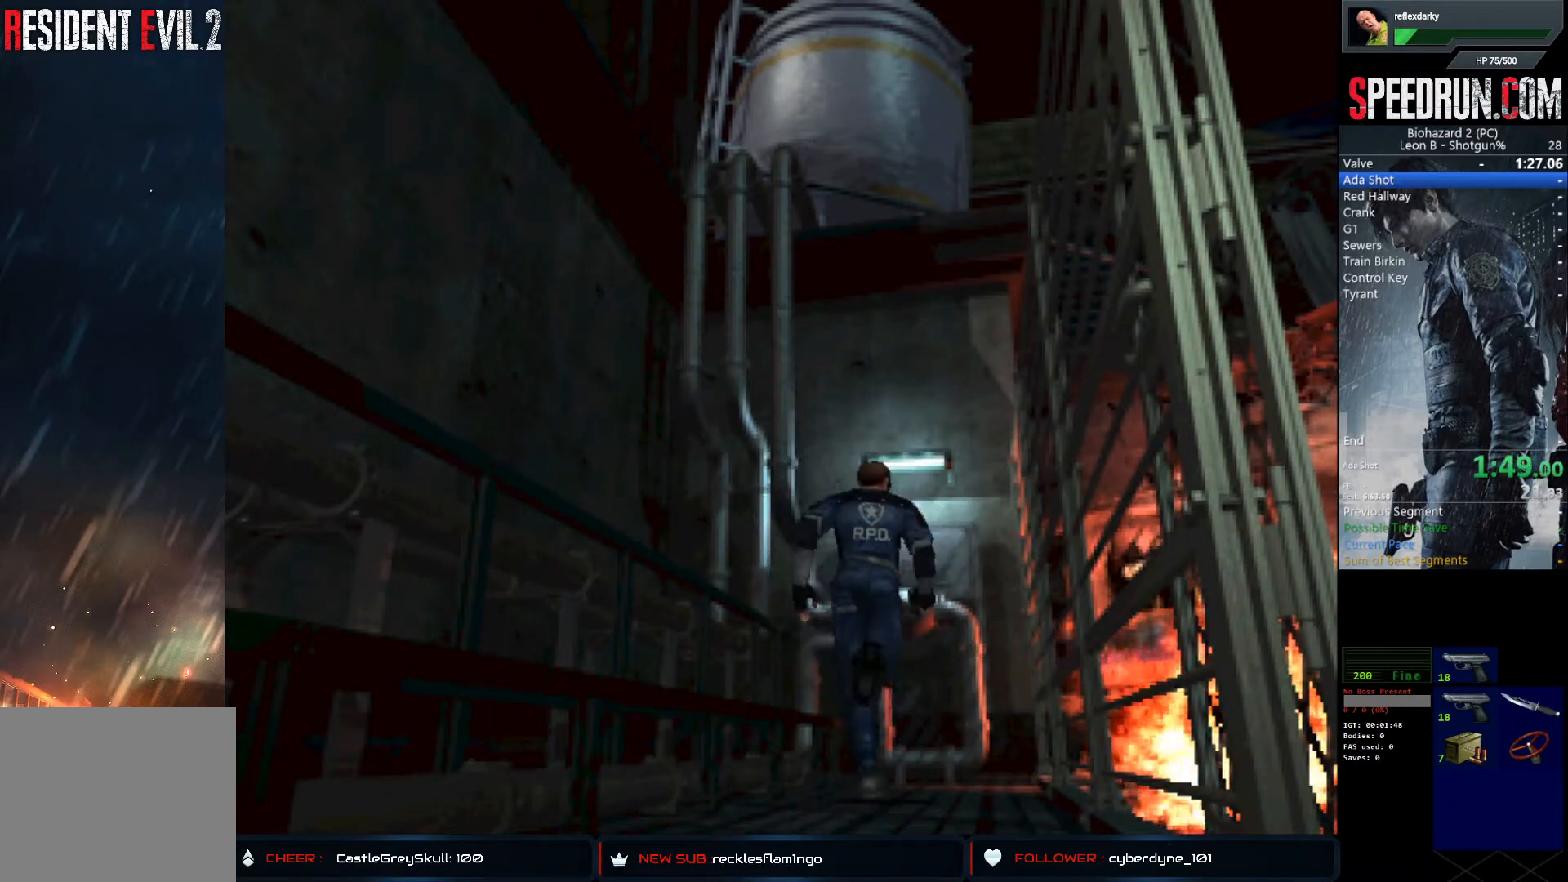
{"buttons": ["TRIANGLE"], "left_stick": "center", "right_stick": "center", "events": [[417, "TRIANGLE", "down"], [467, "SQUARE", "up"], [500, "DPAD_UP", "up"]]}
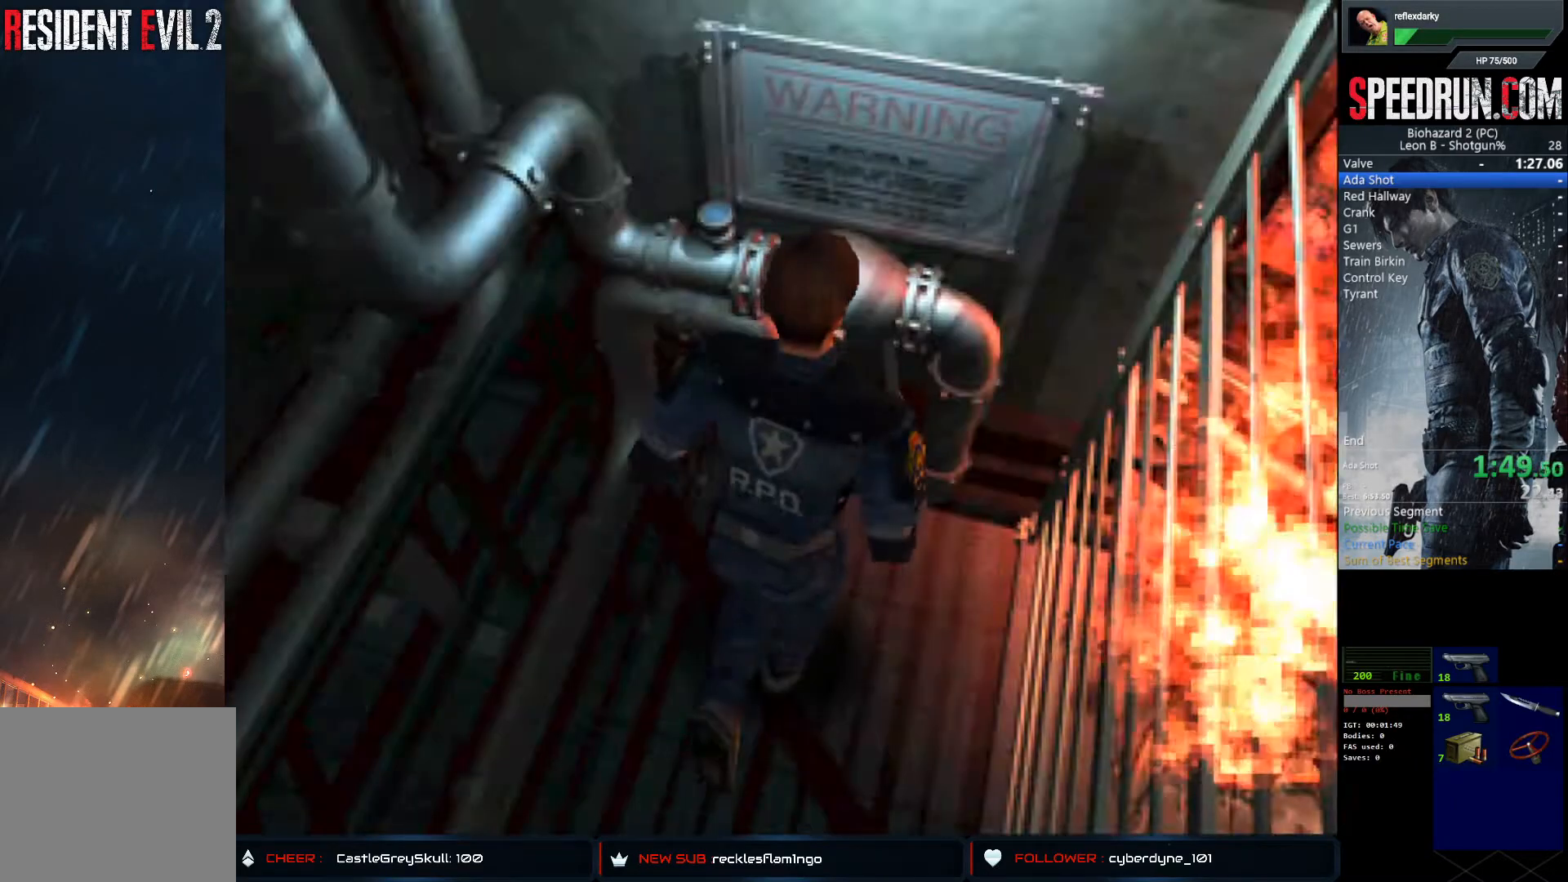
{"buttons": ["CROSS"], "left_stick": "center", "right_stick": "center", "events": [[67, "TRIANGLE", "up"], [267, "DPAD_DOWN", "down"], [383, "DPAD_DOWN", "up"], [417, "DPAD_RIGHT", "down"], [433, "CROSS", "down"], [483, "DPAD_RIGHT", "up"]]}
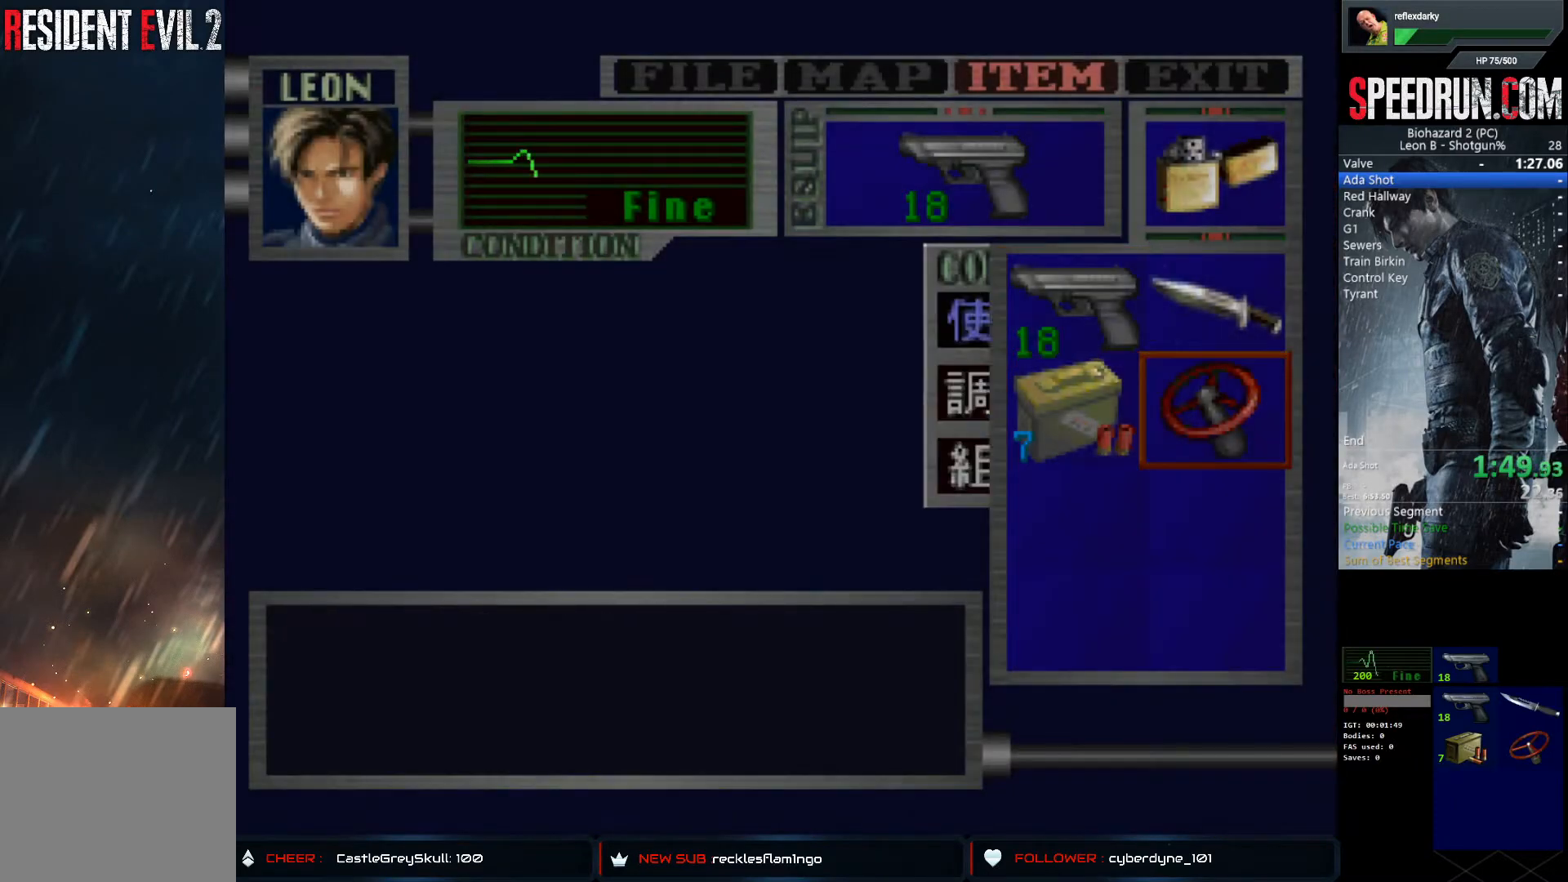
{"buttons": [], "left_stick": "center", "right_stick": "center", "events": [[33, "CROSS", "up"], [67, "CROSS", "down"], [167, "CROSS", "up"], [267, "CROSS", "down"], [283, "CROSS", "up"]]}